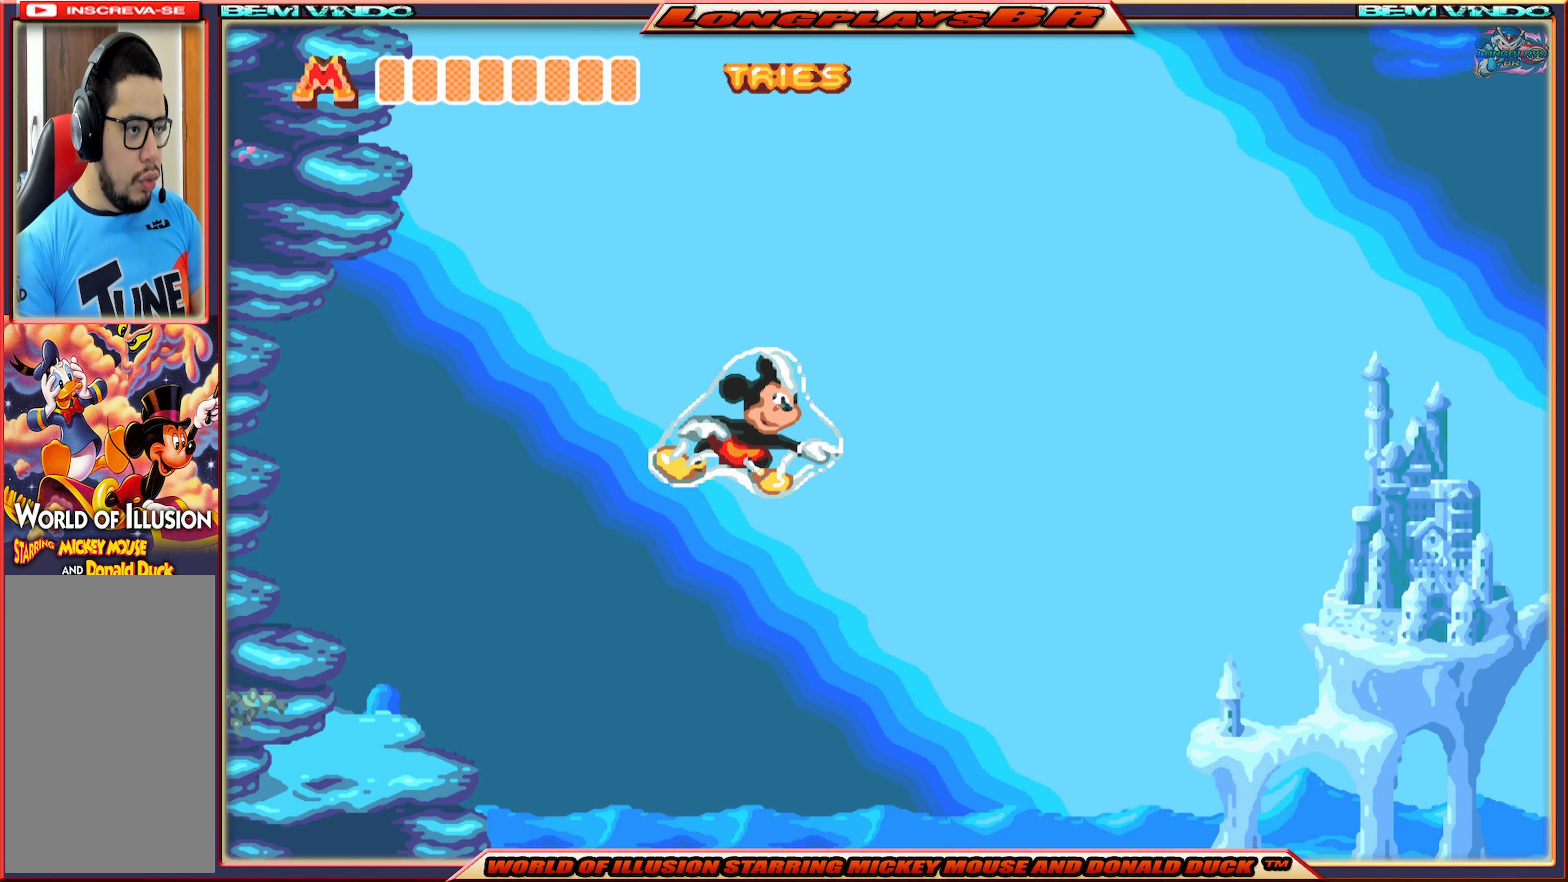
Gameplay with a controller (Xbox layout); each line is a JSON object with the inputs held at the frame after it. "events" lists button and stick changes between this image and that frame as [ms after this image, input, new state], when the widget could be followed in between. Not read: L3 R3 left_stick right_stick.
{"buttons": ["DPAD_RIGHT"], "events": [[150, "DPAD_RIGHT", "down"]]}
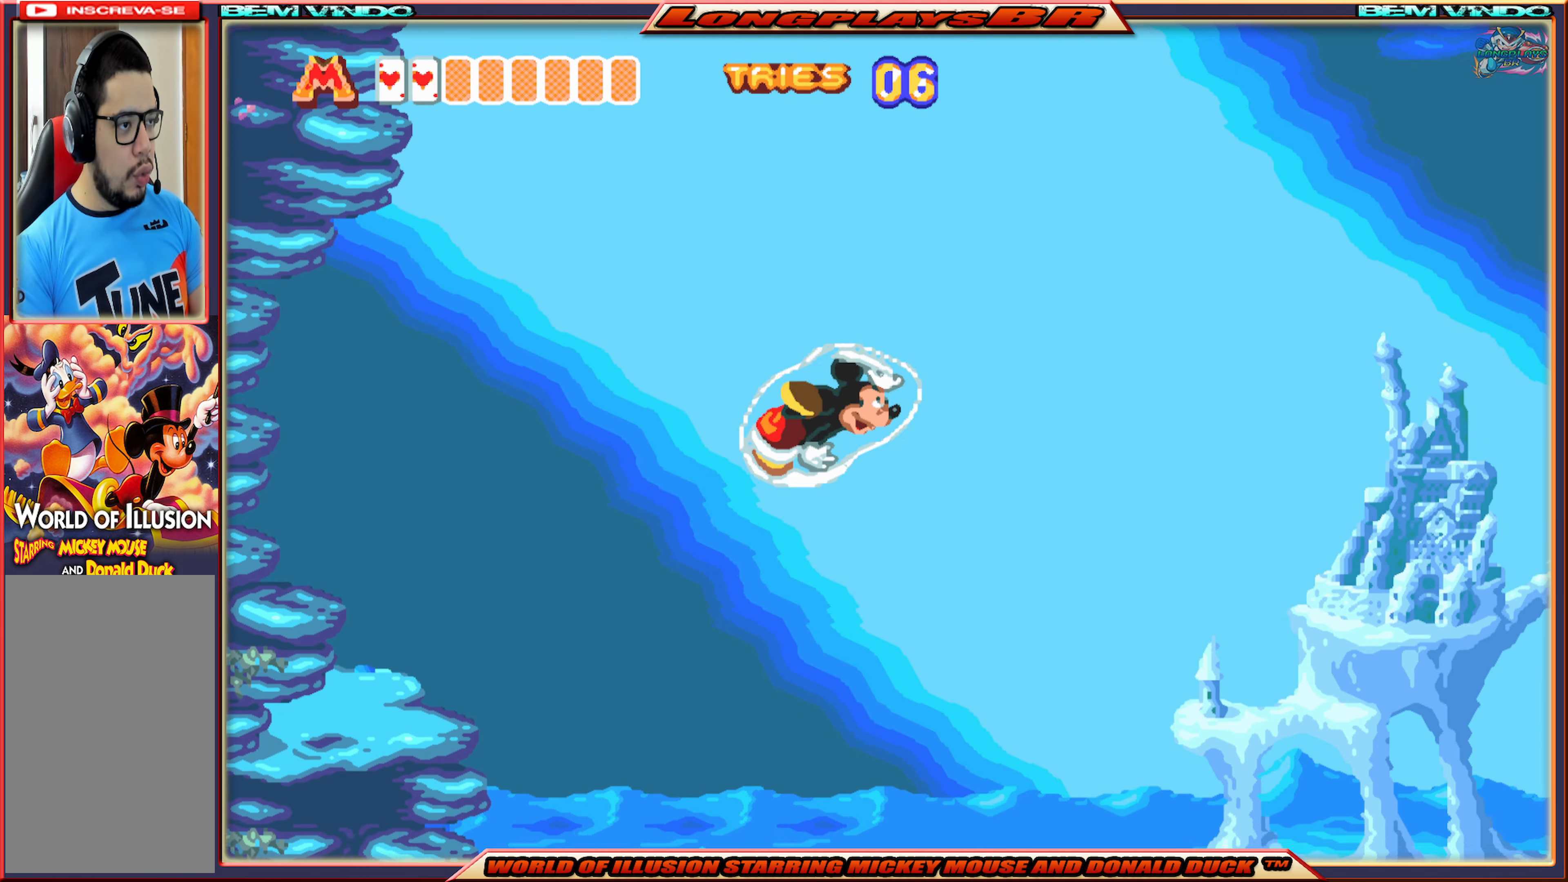
{"buttons": ["DPAD_RIGHT"], "events": []}
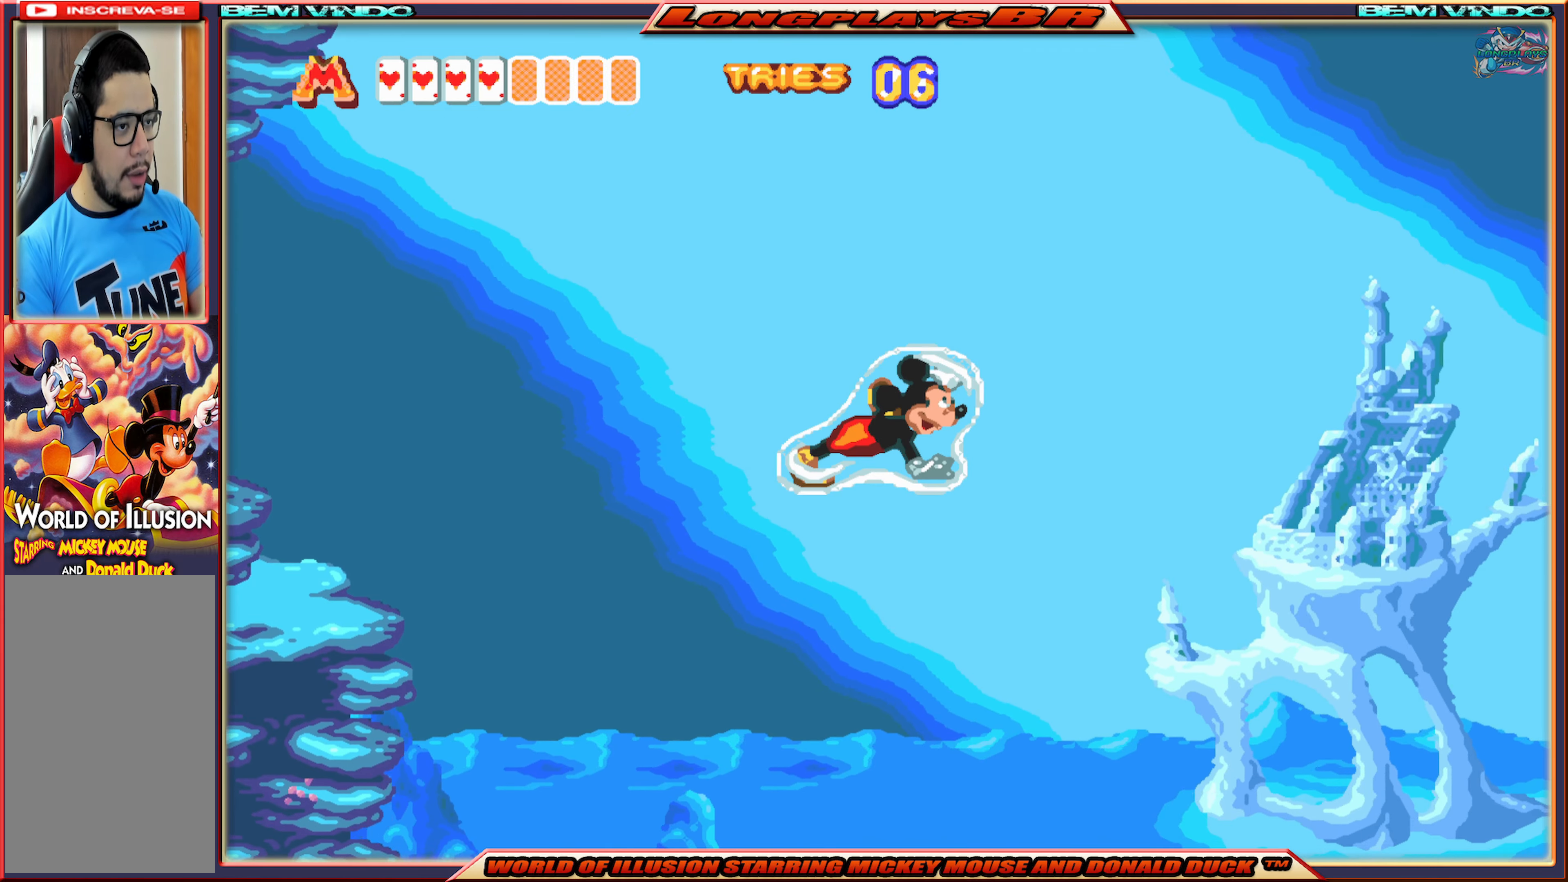
{"buttons": ["DPAD_RIGHT"], "events": []}
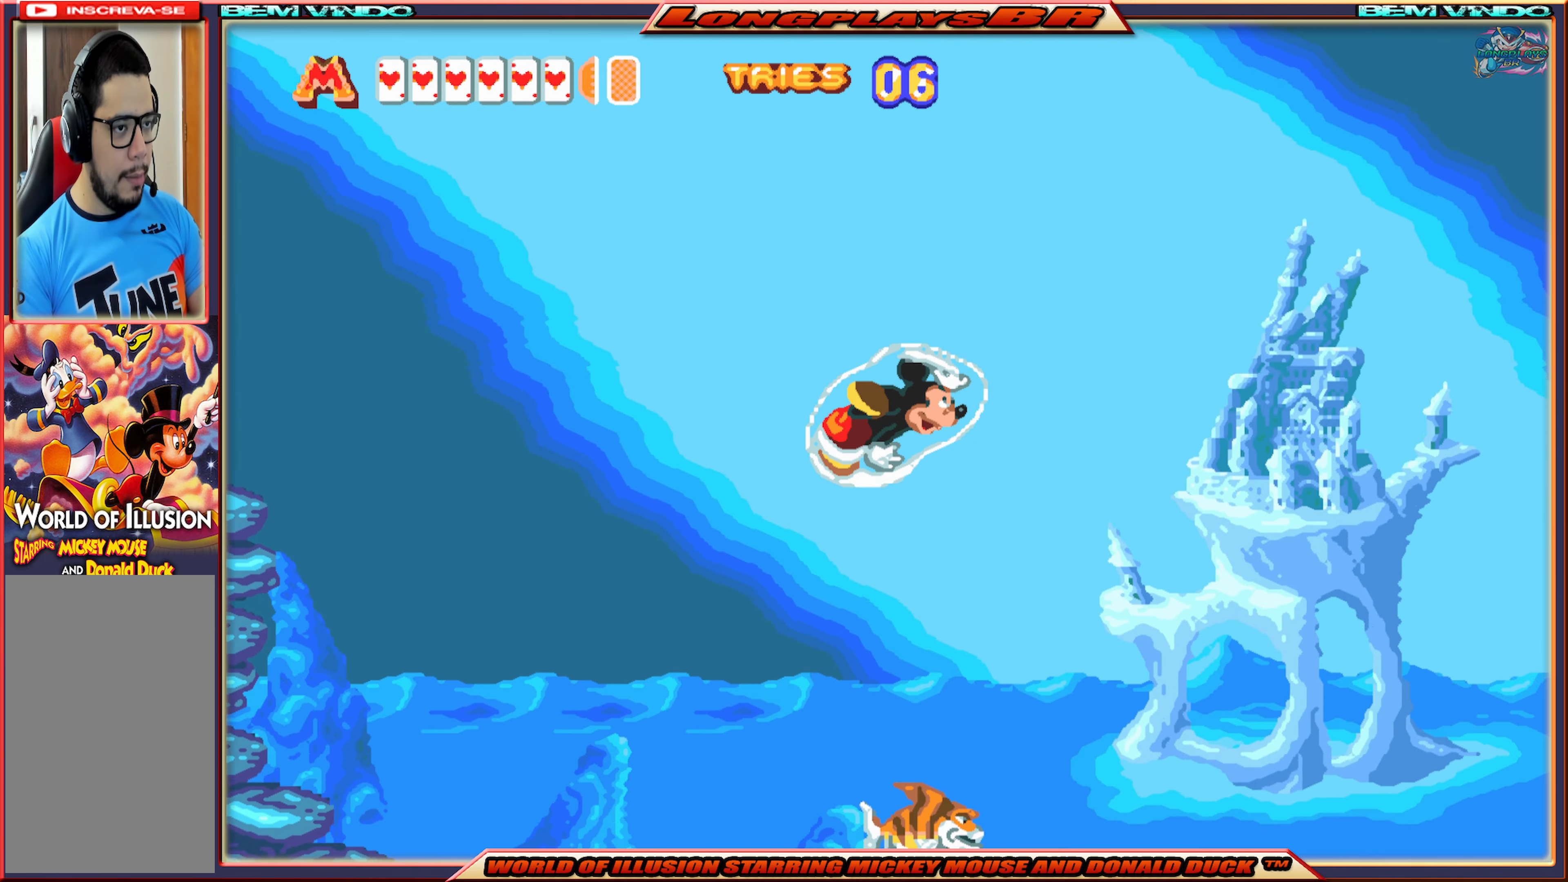
{"buttons": ["DPAD_RIGHT"], "events": [[183, "A", "down"], [366, "A", "up"], [400, "A", "down"], [500, "A", "up"]]}
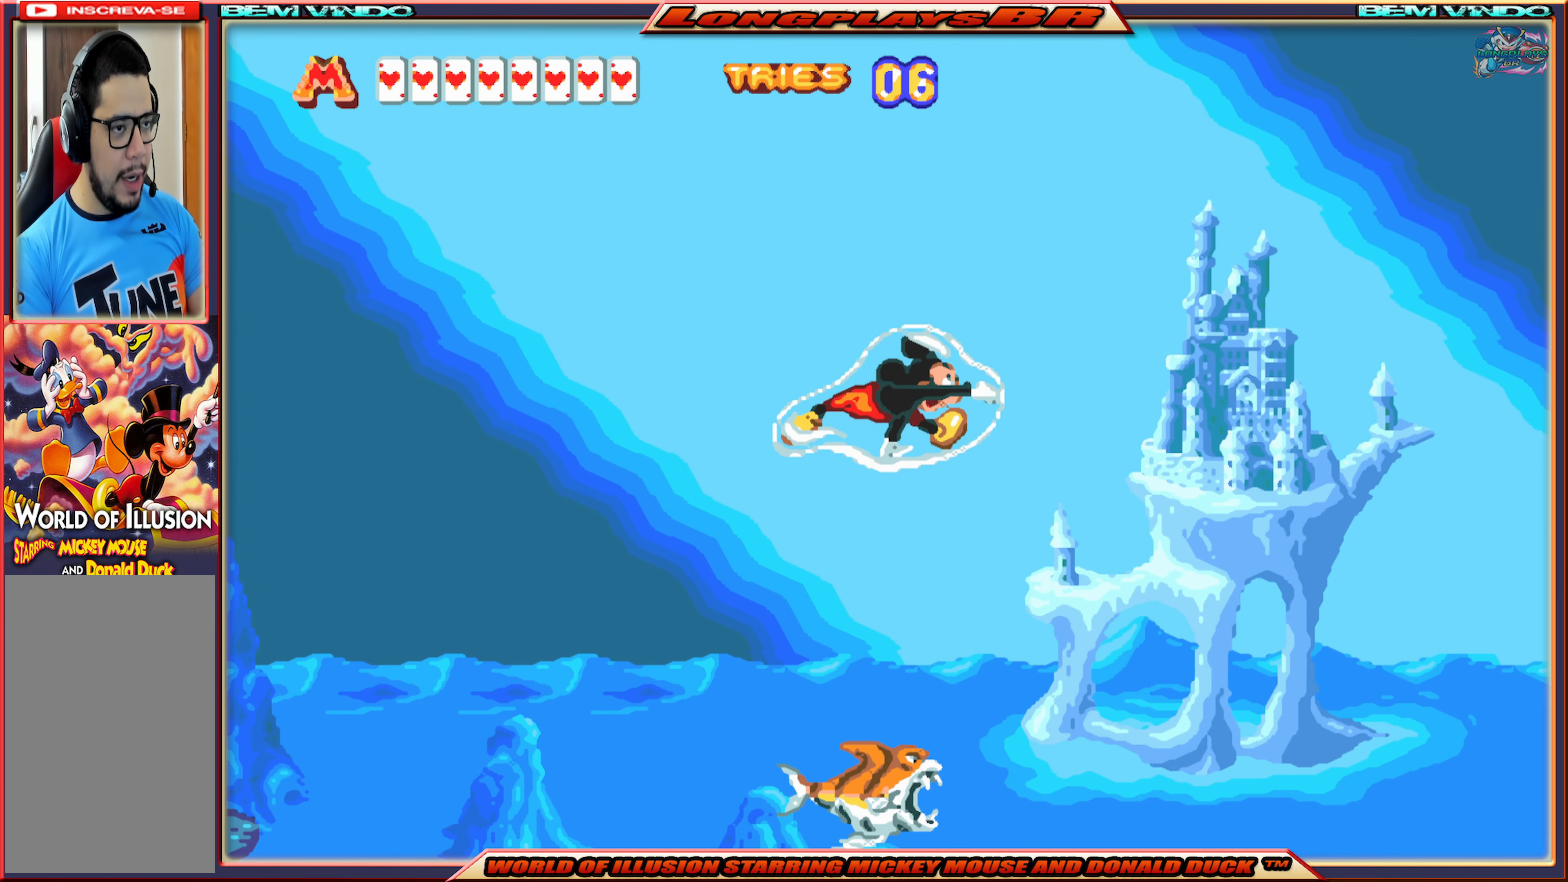
{"buttons": ["DPAD_RIGHT"], "events": []}
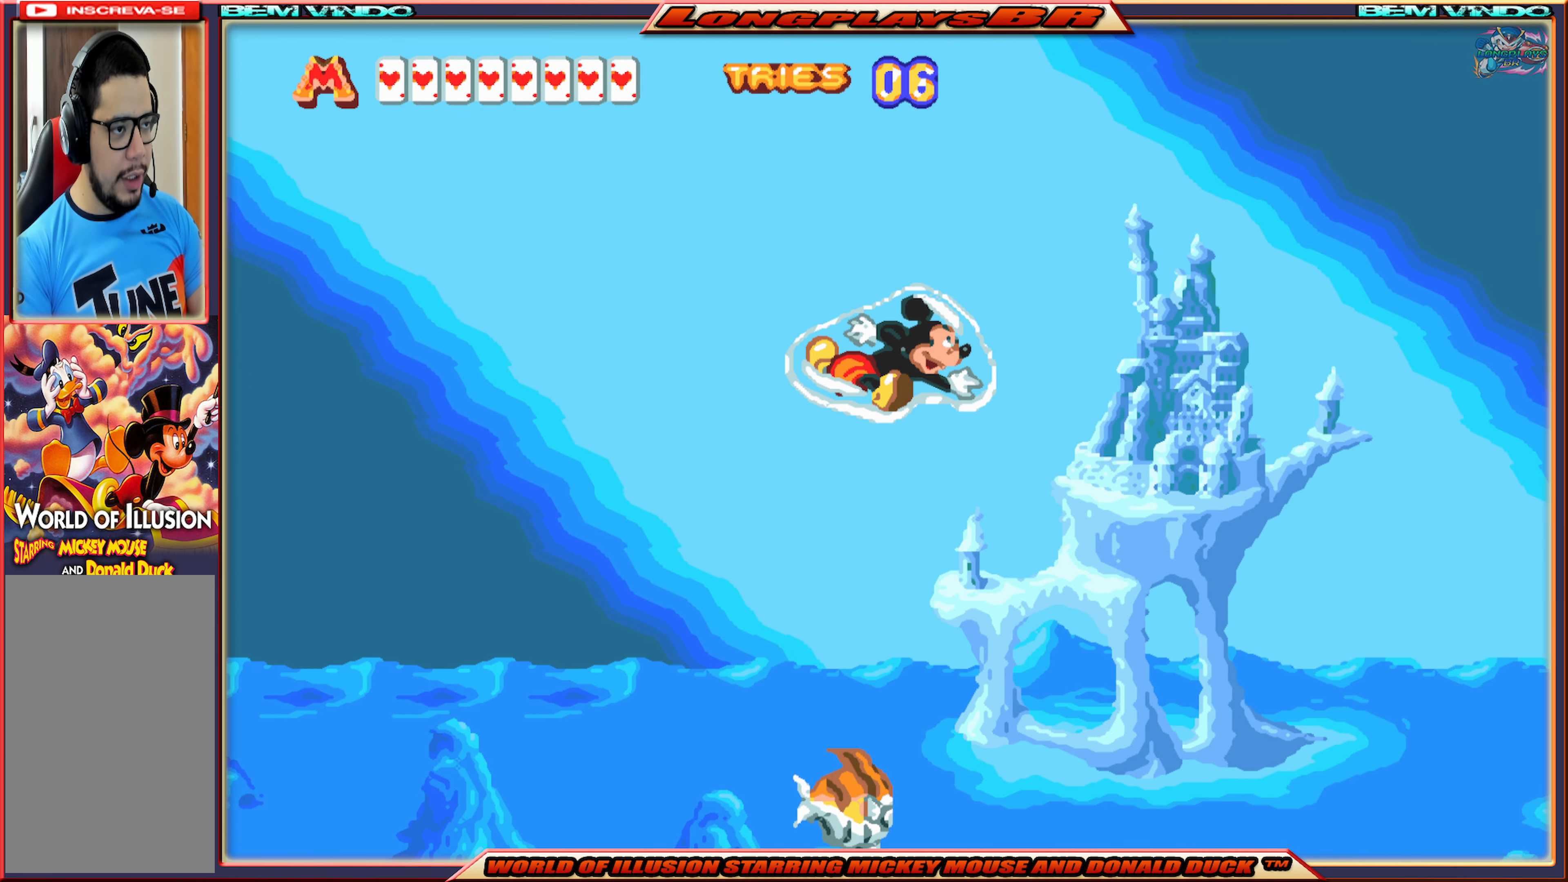
{"buttons": ["A", "DPAD_RIGHT"], "events": [[450, "A", "down"]]}
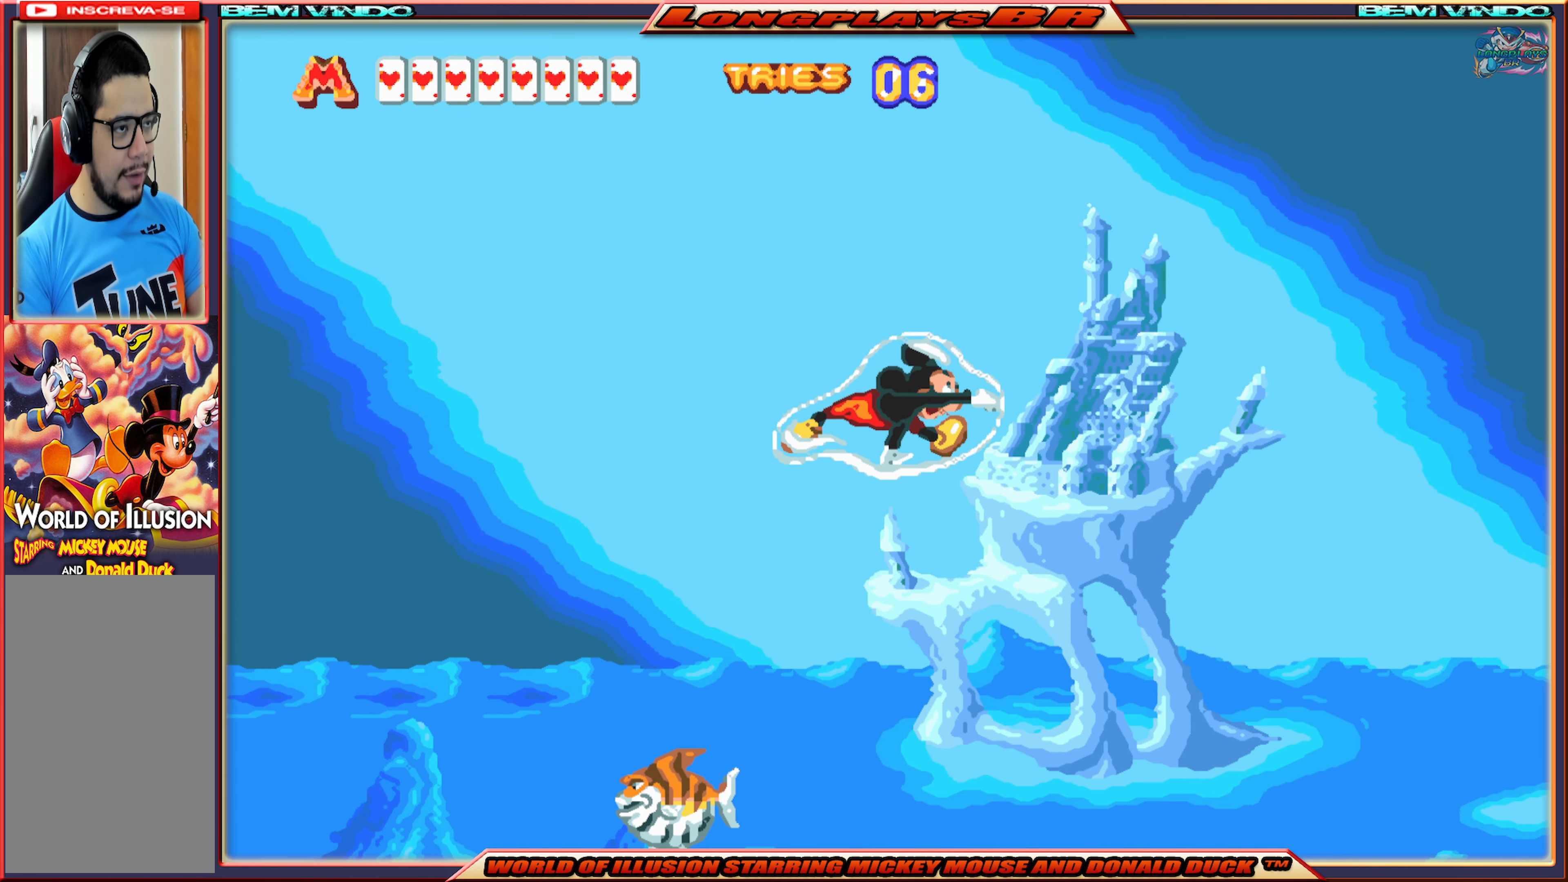
{"buttons": ["DPAD_RIGHT"], "events": [[66, "A", "up"], [233, "A", "down"], [300, "A", "up"]]}
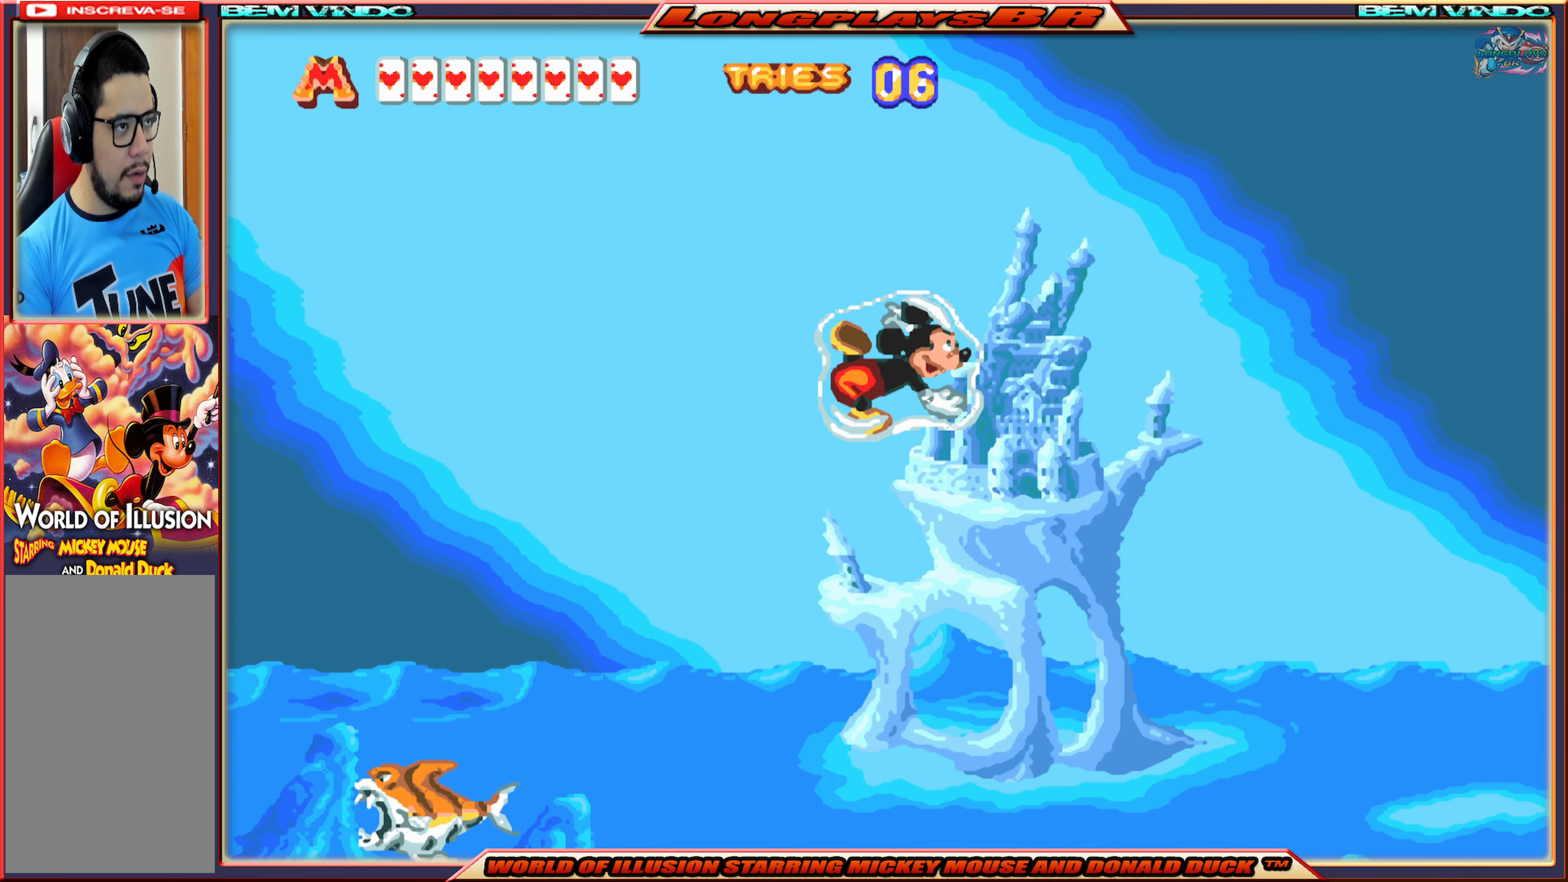
{"buttons": ["DPAD_RIGHT"], "events": []}
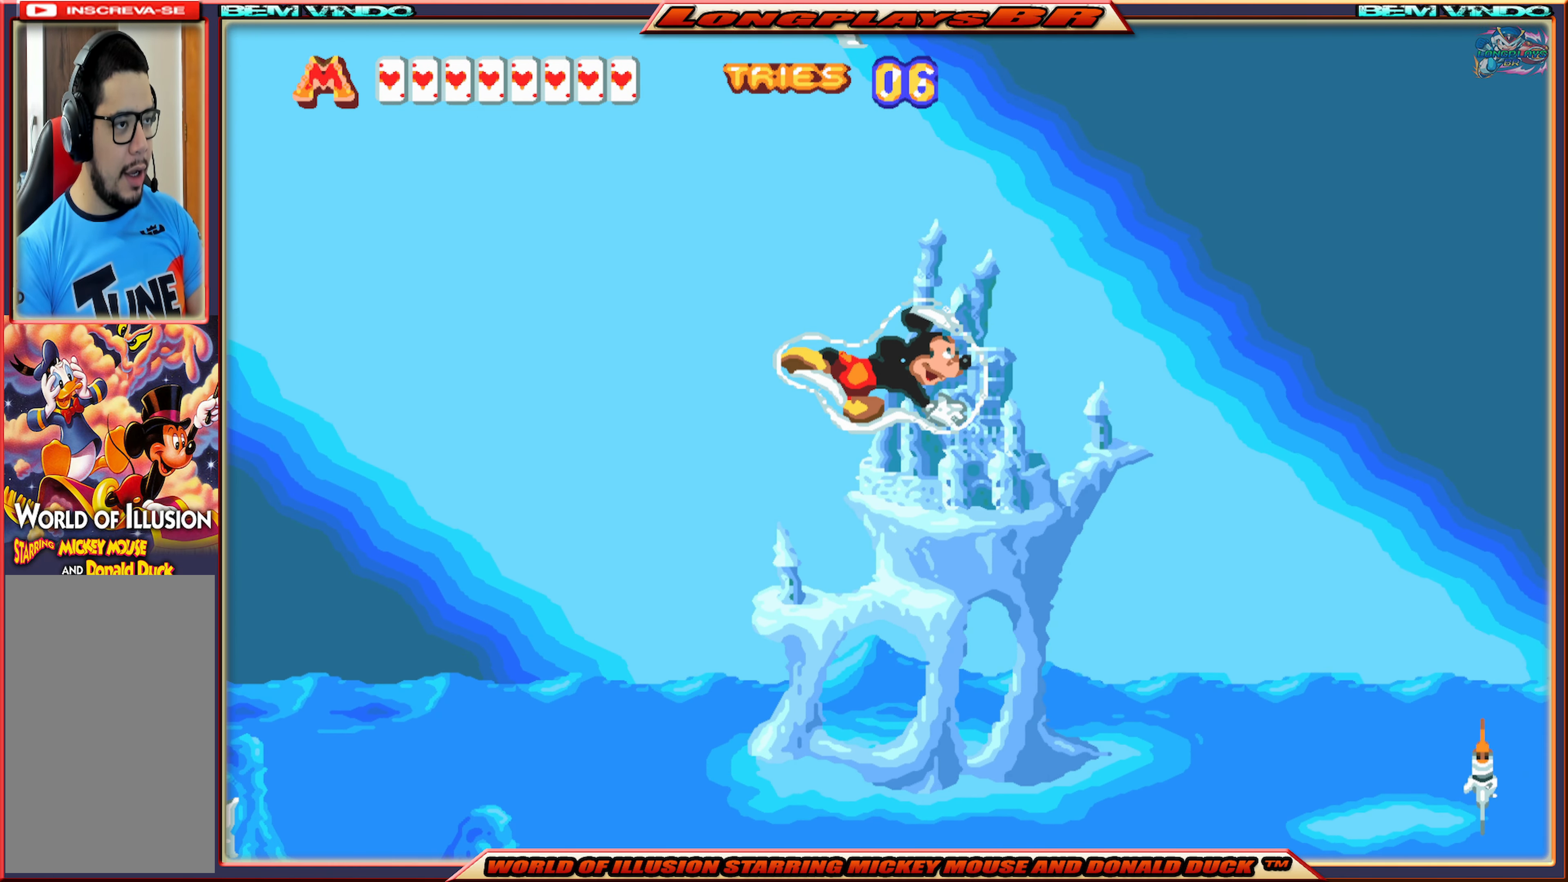
{"buttons": ["A", "DPAD_RIGHT"], "events": [[283, "A", "down"], [366, "A", "up"], [483, "A", "down"]]}
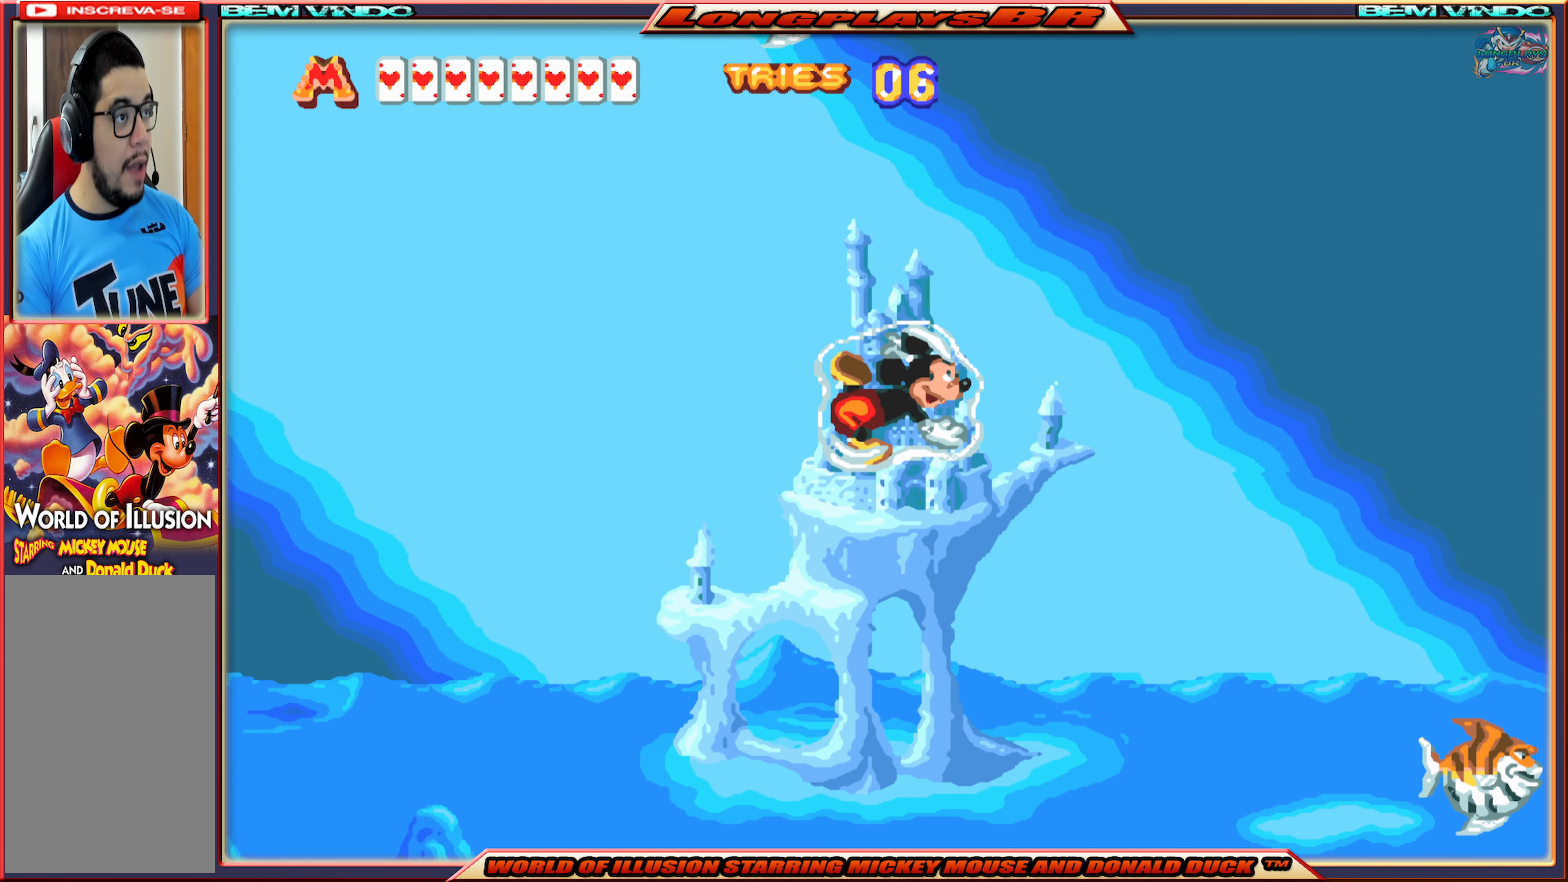
{"buttons": ["DPAD_RIGHT"], "events": [[66, "A", "up"]]}
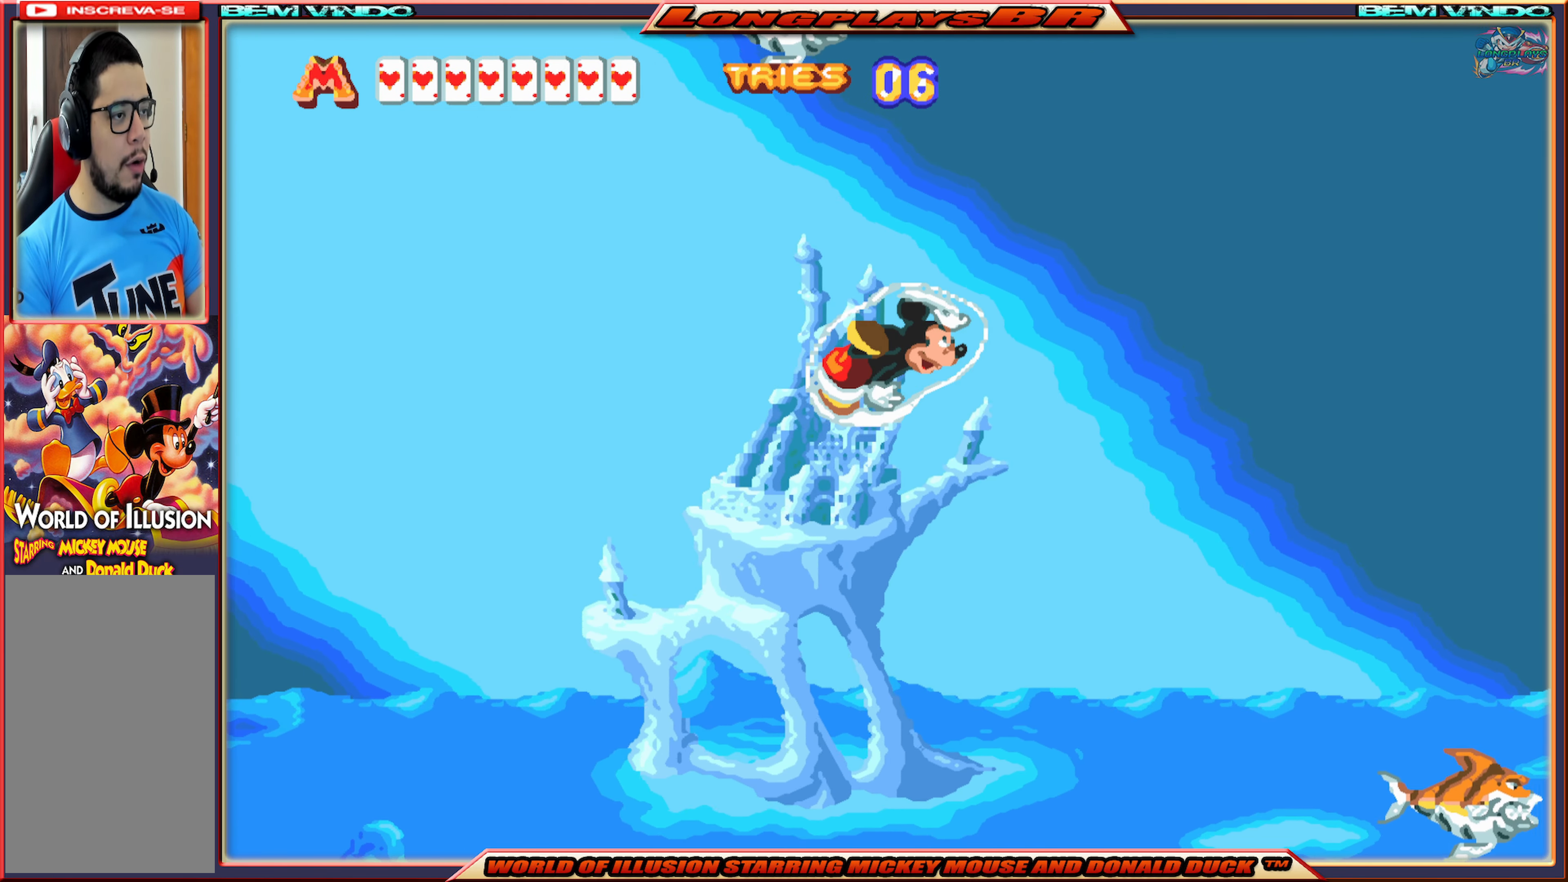
{"buttons": ["DPAD_RIGHT"], "events": [[50, "A", "down"], [150, "A", "up"]]}
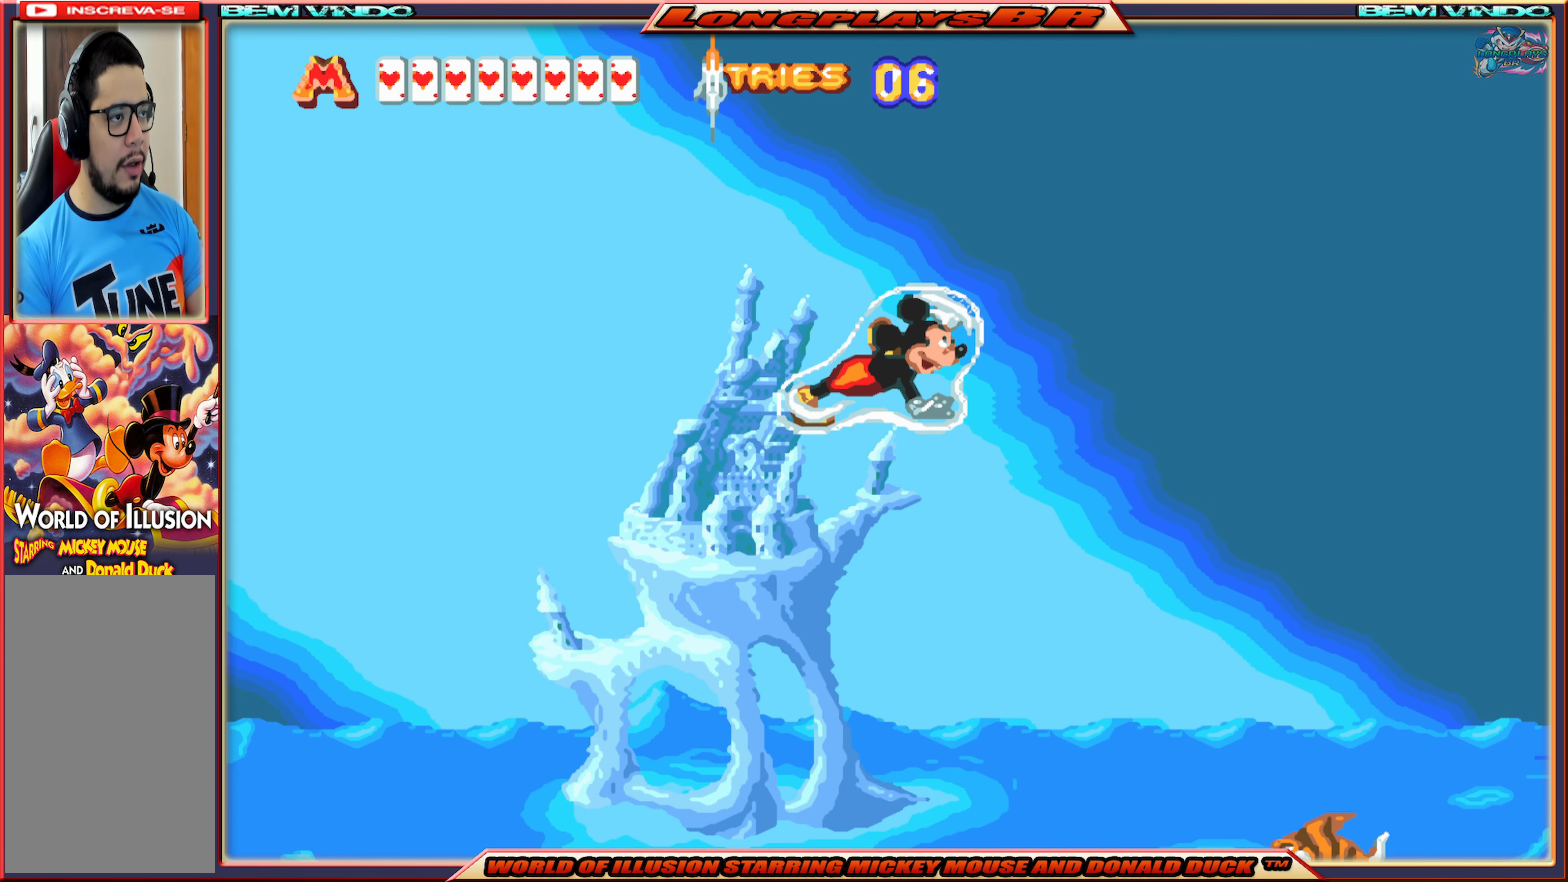
{"buttons": ["DPAD_RIGHT"], "events": []}
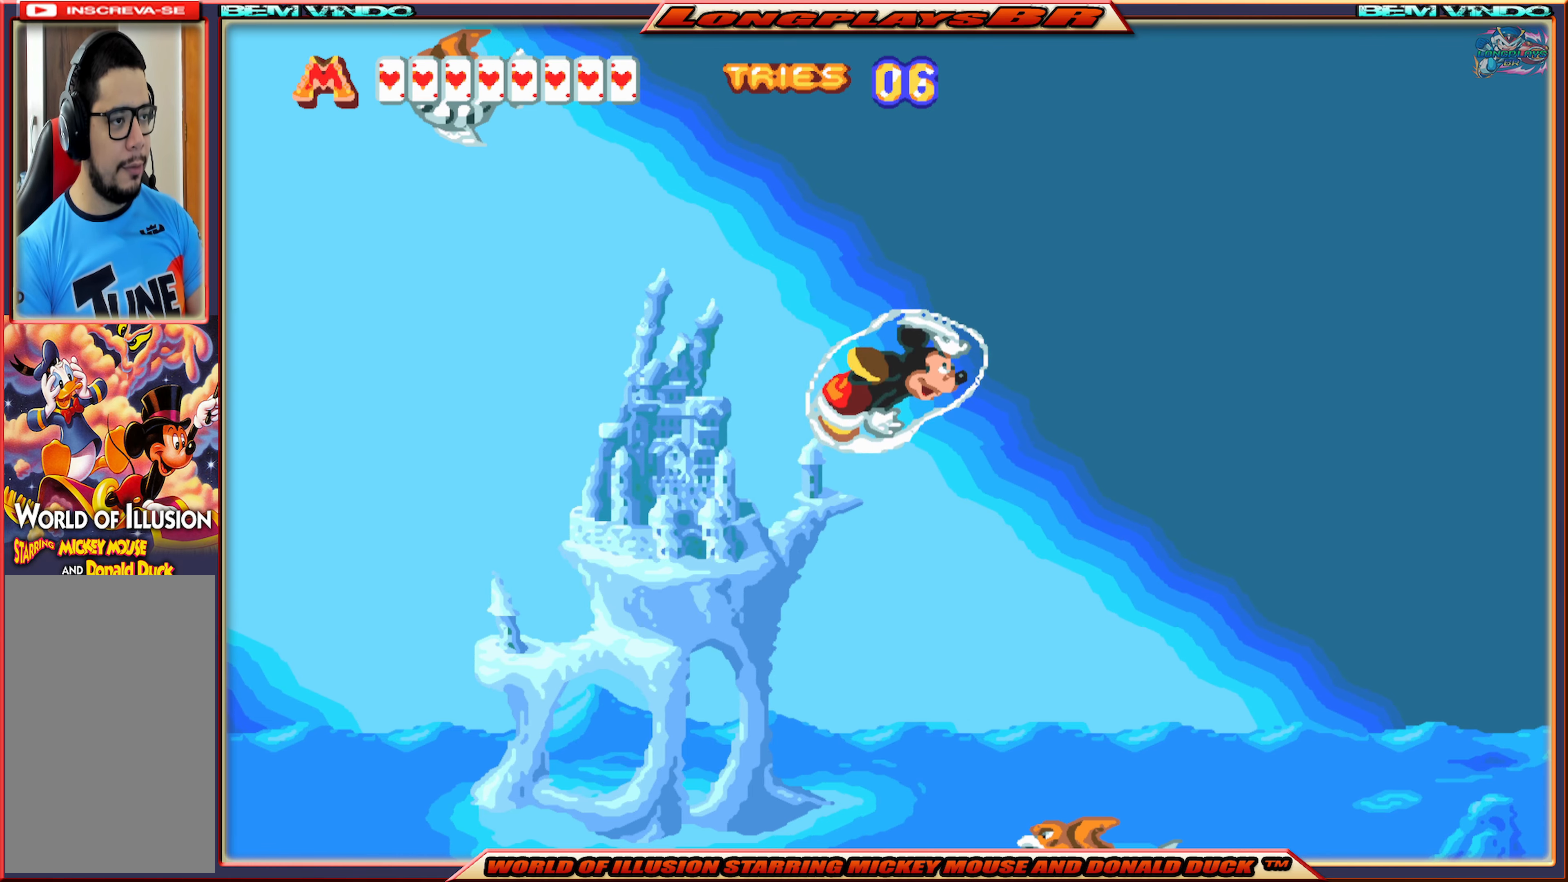
{"buttons": ["DPAD_RIGHT"], "events": [[317, "A", "down"], [400, "A", "up"]]}
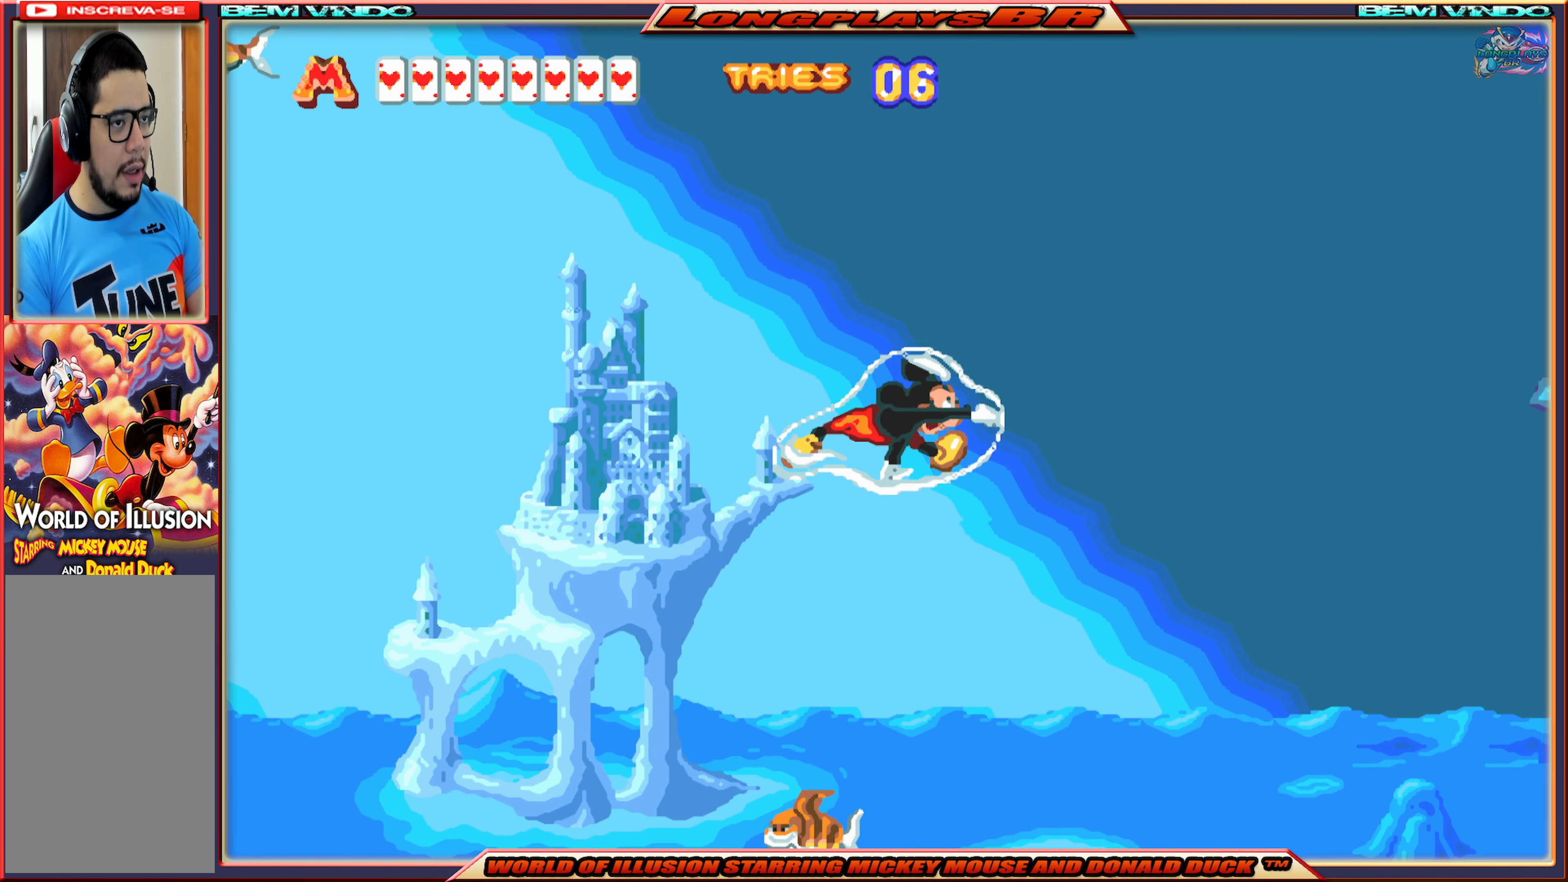
{"buttons": ["DPAD_RIGHT"], "events": [[17, "A", "down"], [83, "A", "up"]]}
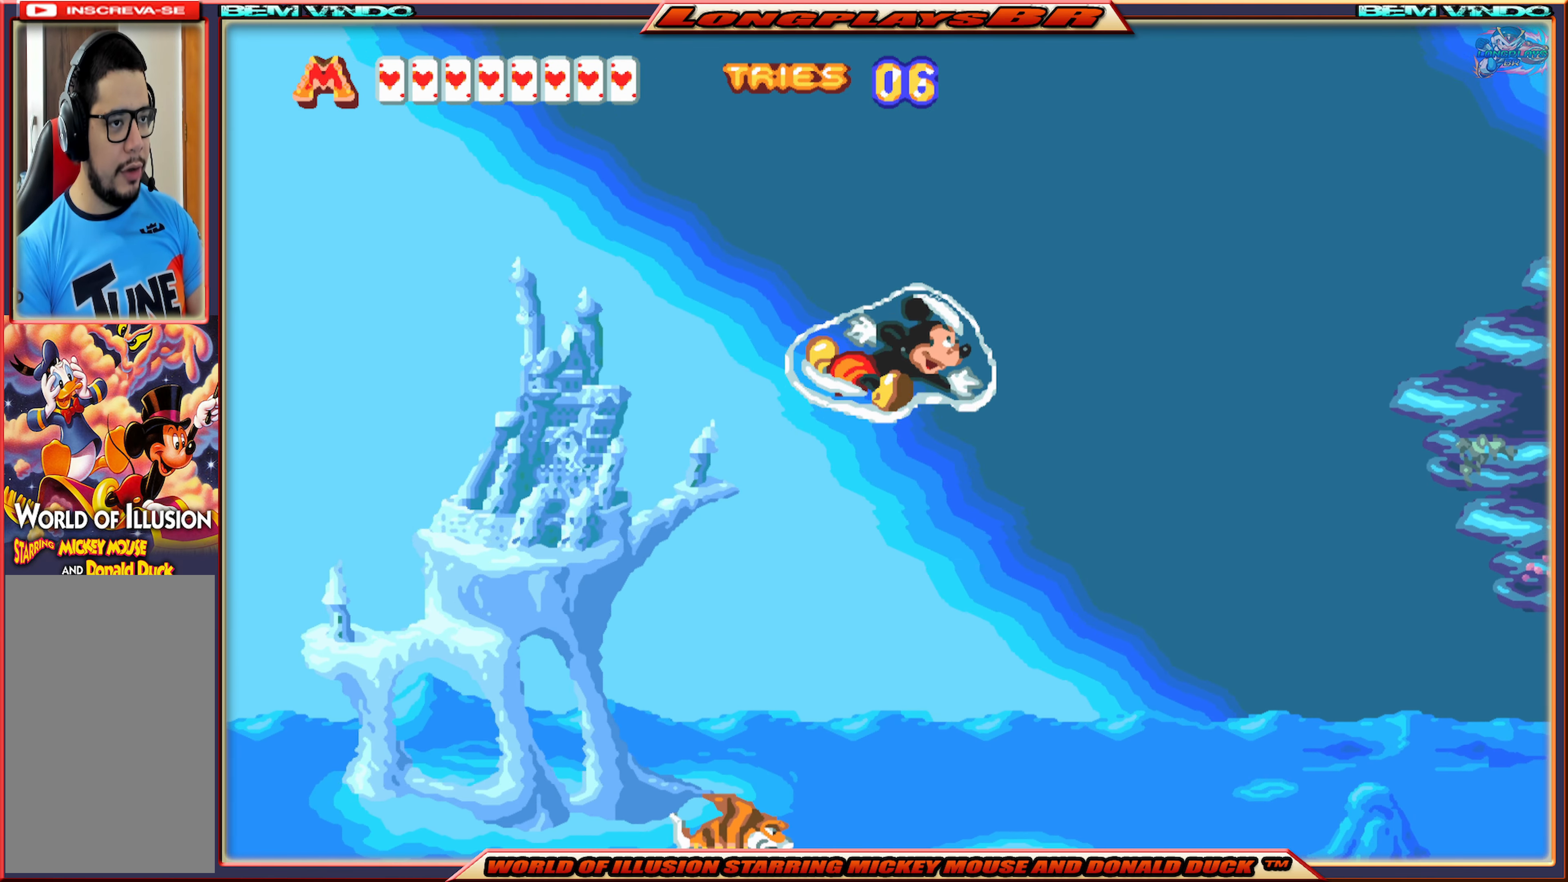
{"buttons": ["A", "DPAD_RIGHT"], "events": [[417, "A", "down"]]}
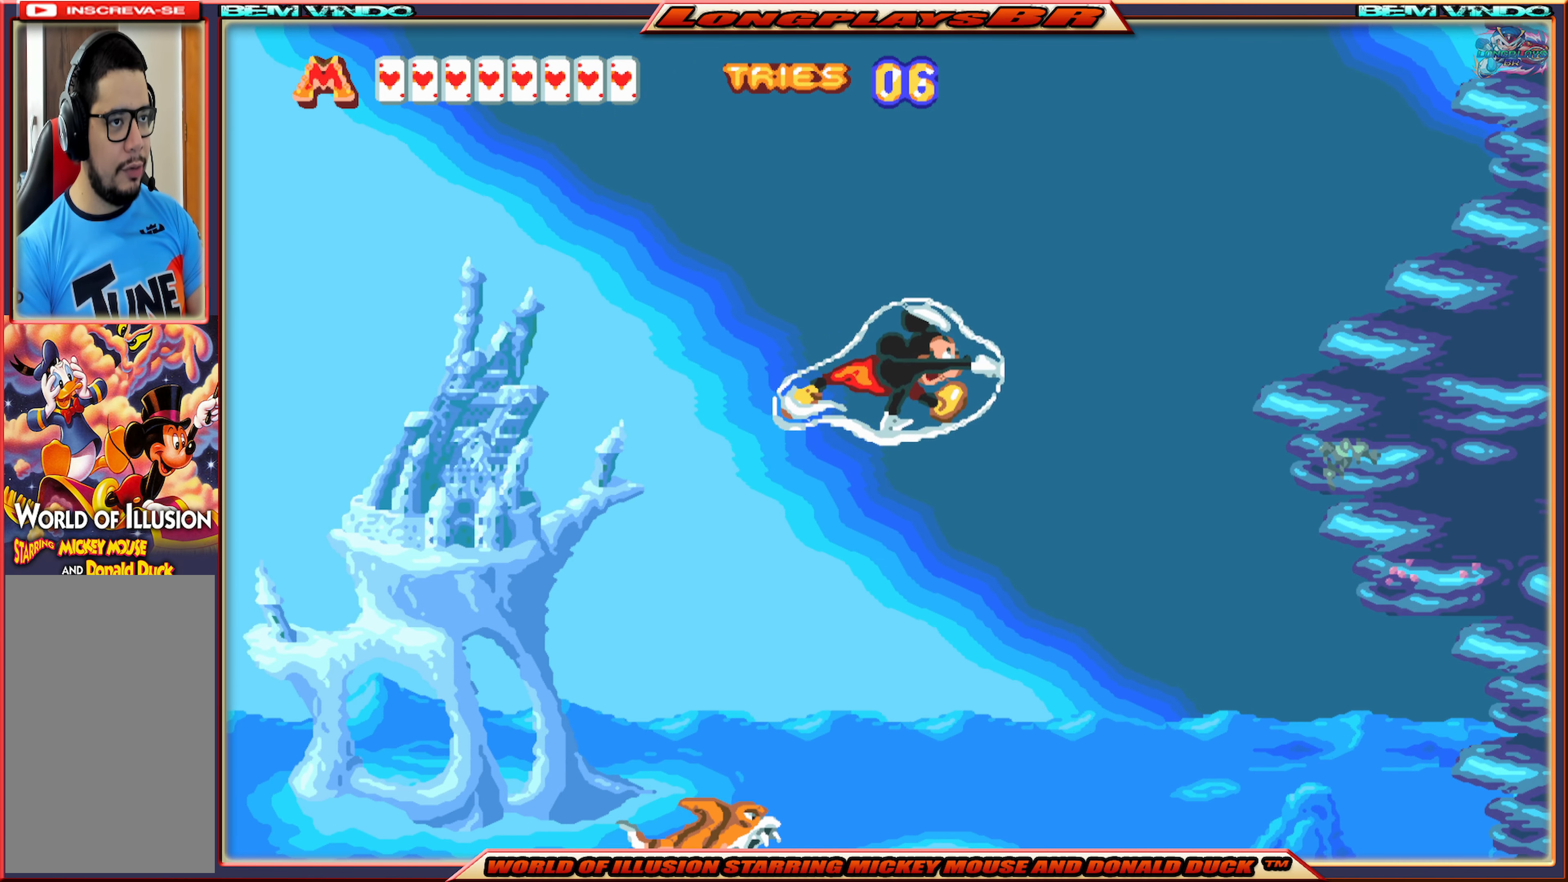
{"buttons": ["DPAD_RIGHT"], "events": [[33, "A", "up"], [83, "A", "down"], [183, "A", "up"], [250, "A", "down"], [333, "A", "up"], [400, "A", "down"], [500, "A", "up"]]}
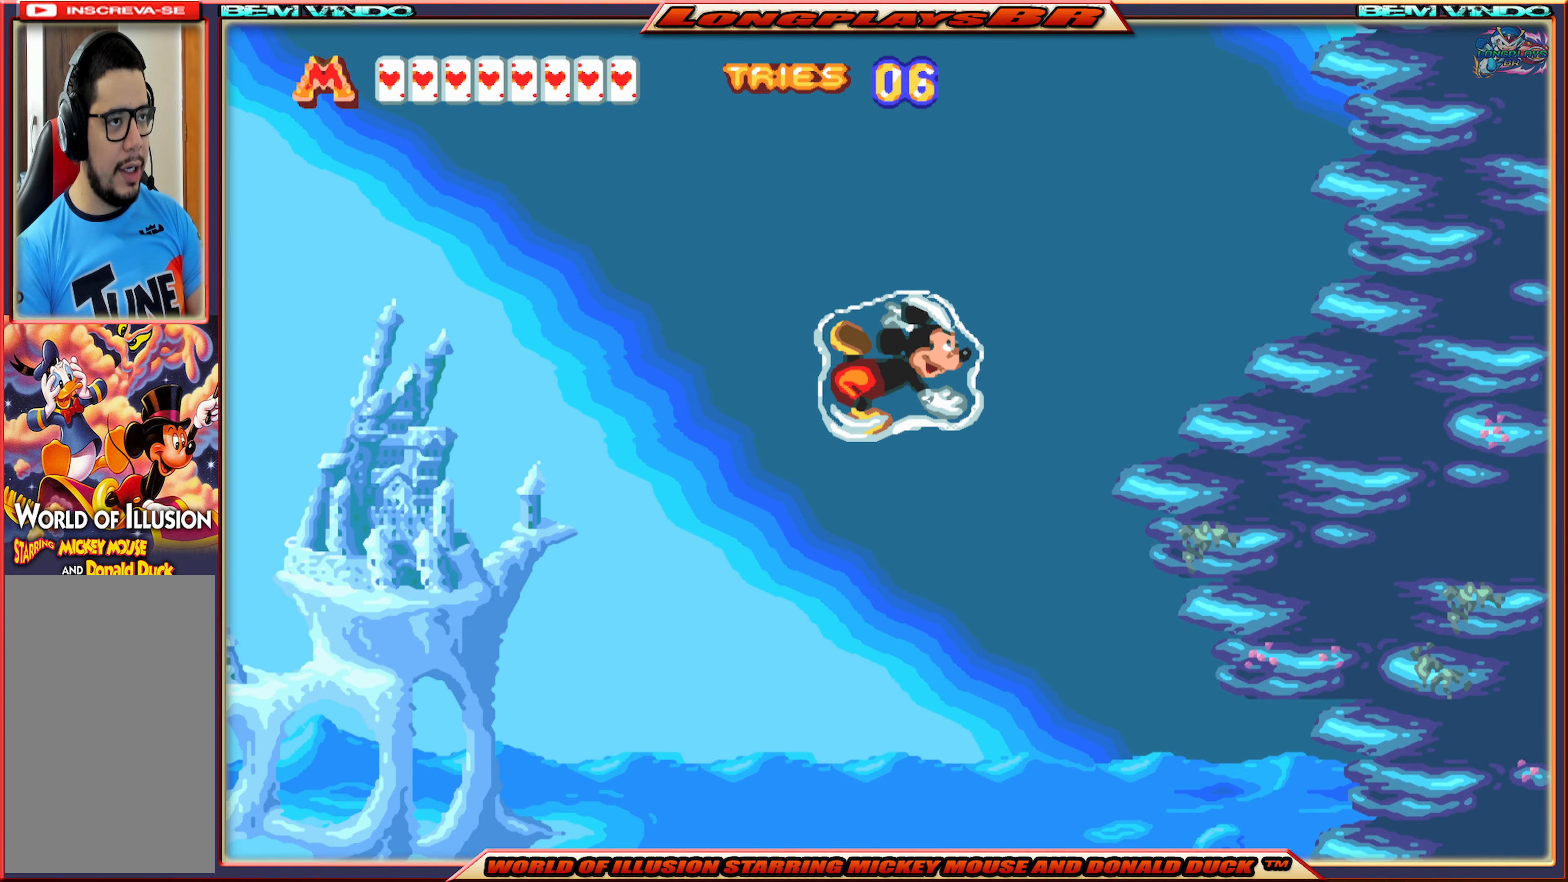
{"buttons": ["DPAD_RIGHT"], "events": [[50, "A", "down"], [150, "A", "up"], [200, "A", "down"], [300, "A", "up"], [367, "A", "down"], [467, "A", "up"]]}
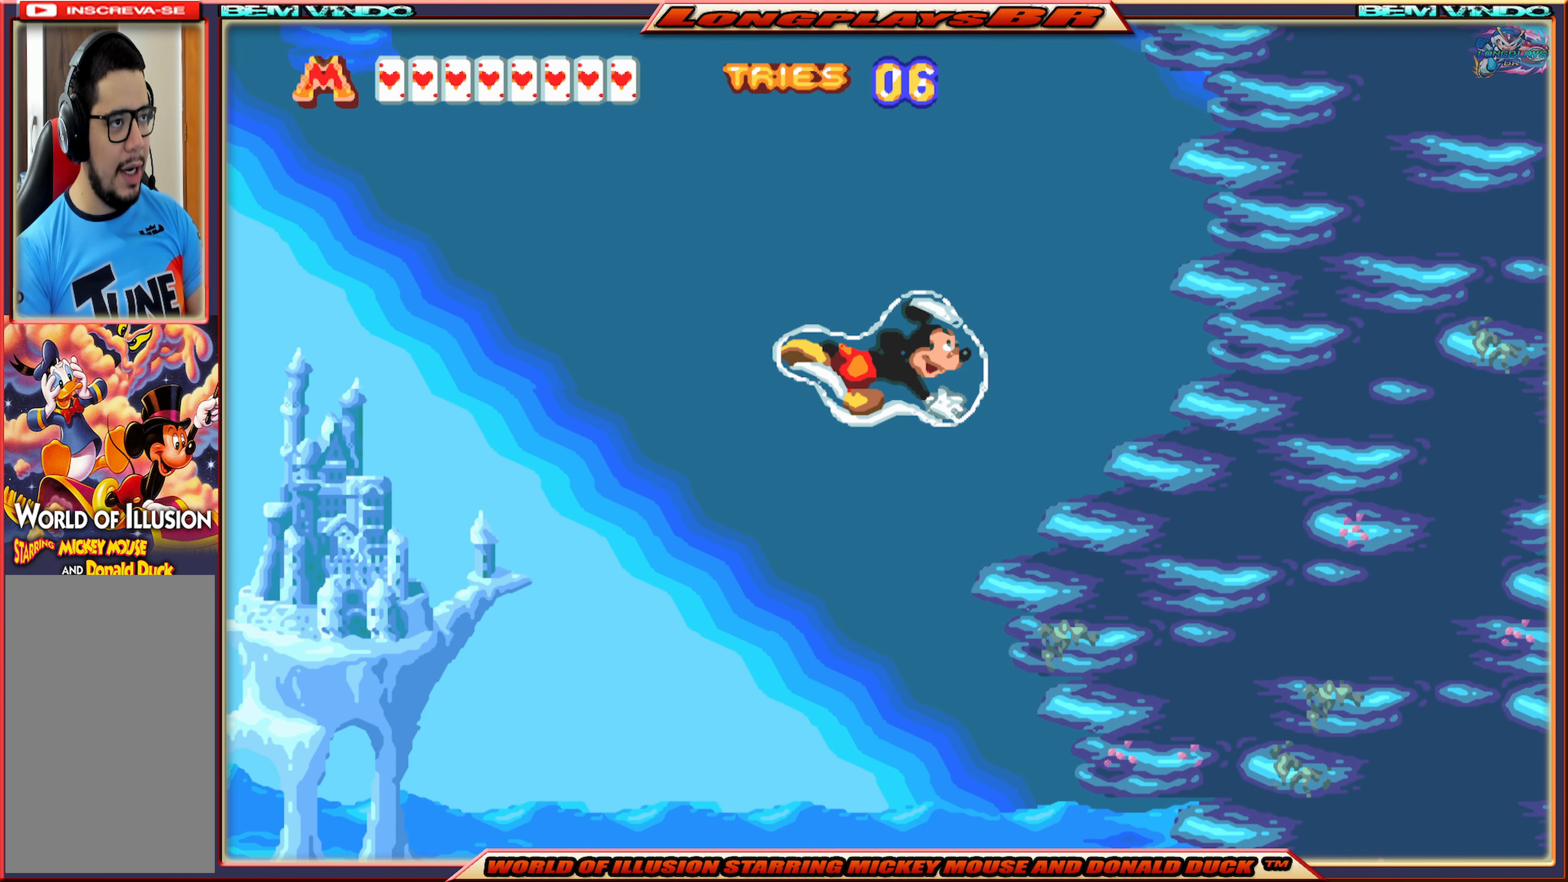
{"buttons": ["A"], "events": [[17, "A", "down"], [17, "DPAD_RIGHT", "up"], [117, "A", "up"], [167, "A", "down"], [283, "A", "up"], [317, "A", "down"], [433, "A", "up"], [500, "A", "down"]]}
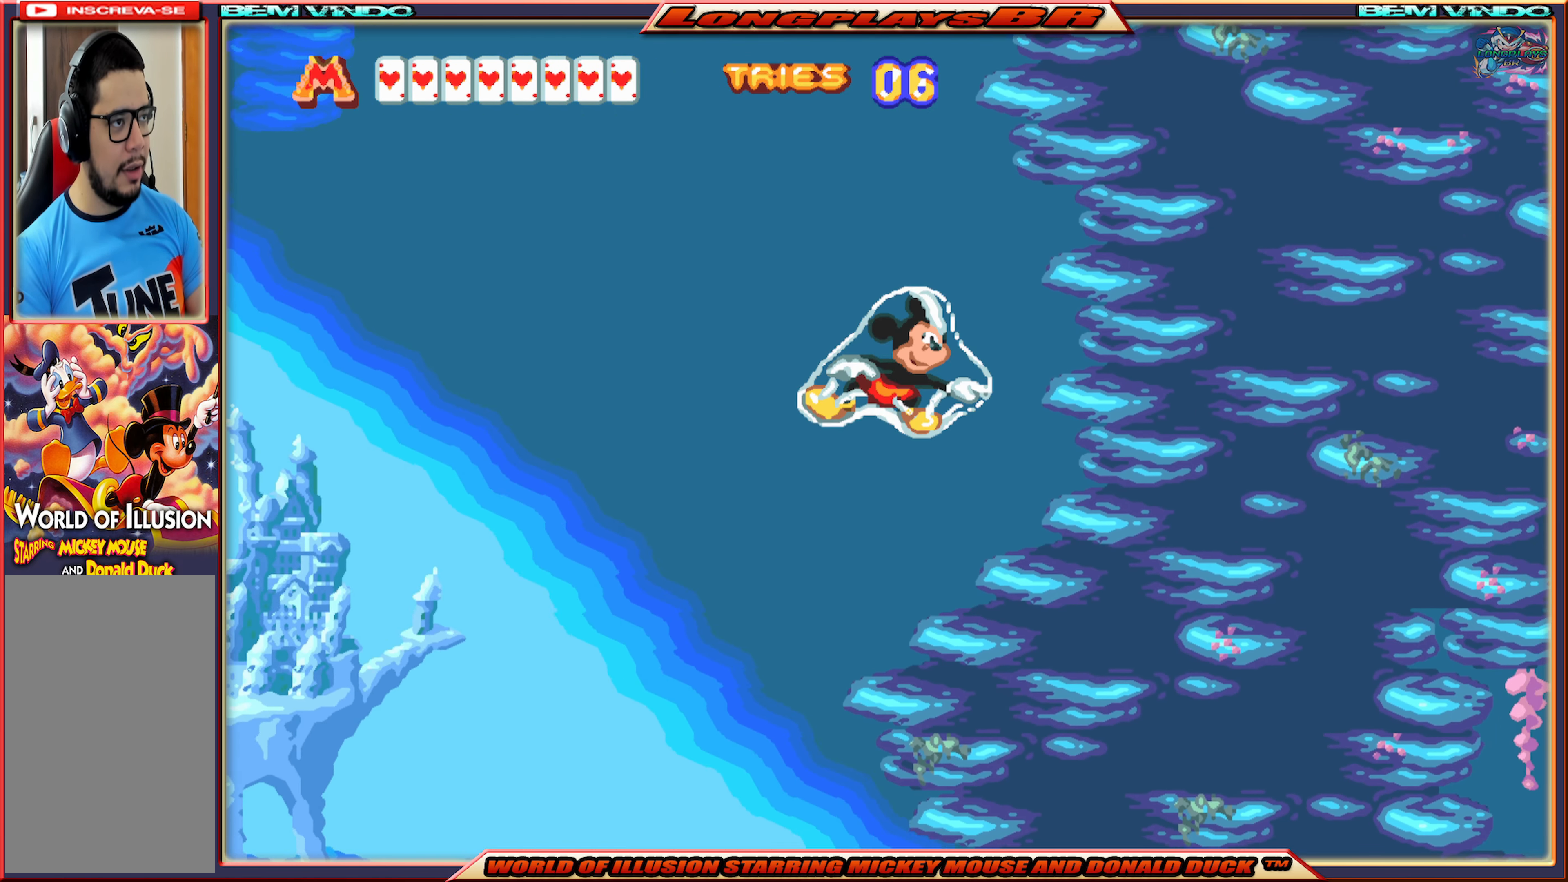
{"buttons": [], "events": [[117, "A", "up"], [117, "DPAD_LEFT", "down"], [150, "A", "down"], [233, "A", "up"], [300, "A", "down"], [300, "DPAD_LEFT", "up"], [417, "A", "up"]]}
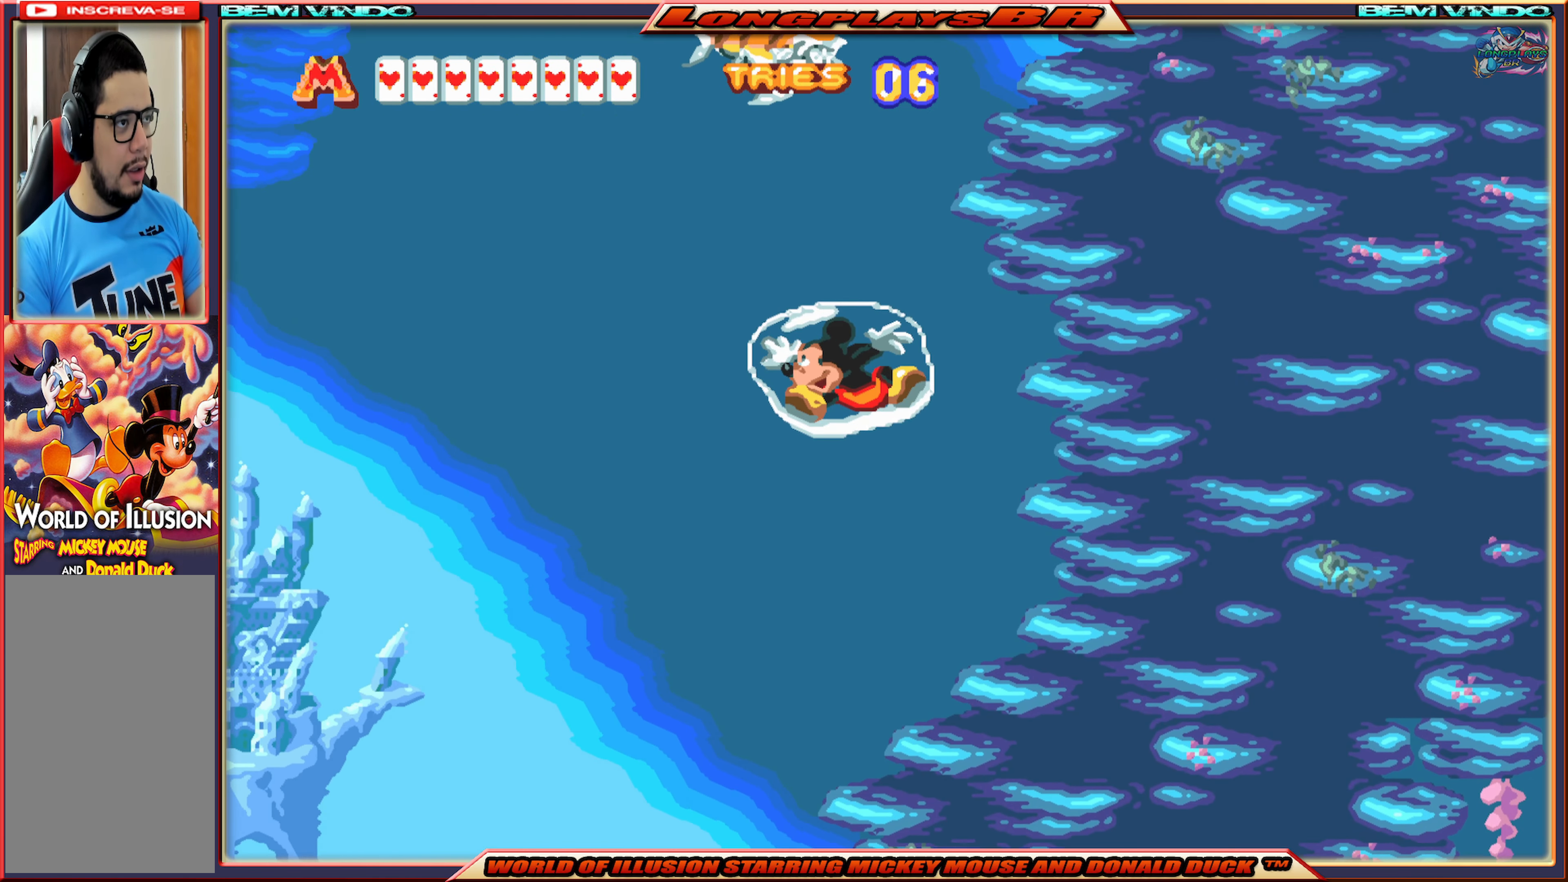
{"buttons": [], "events": [[150, "DPAD_RIGHT", "down"], [300, "DPAD_RIGHT", "up"]]}
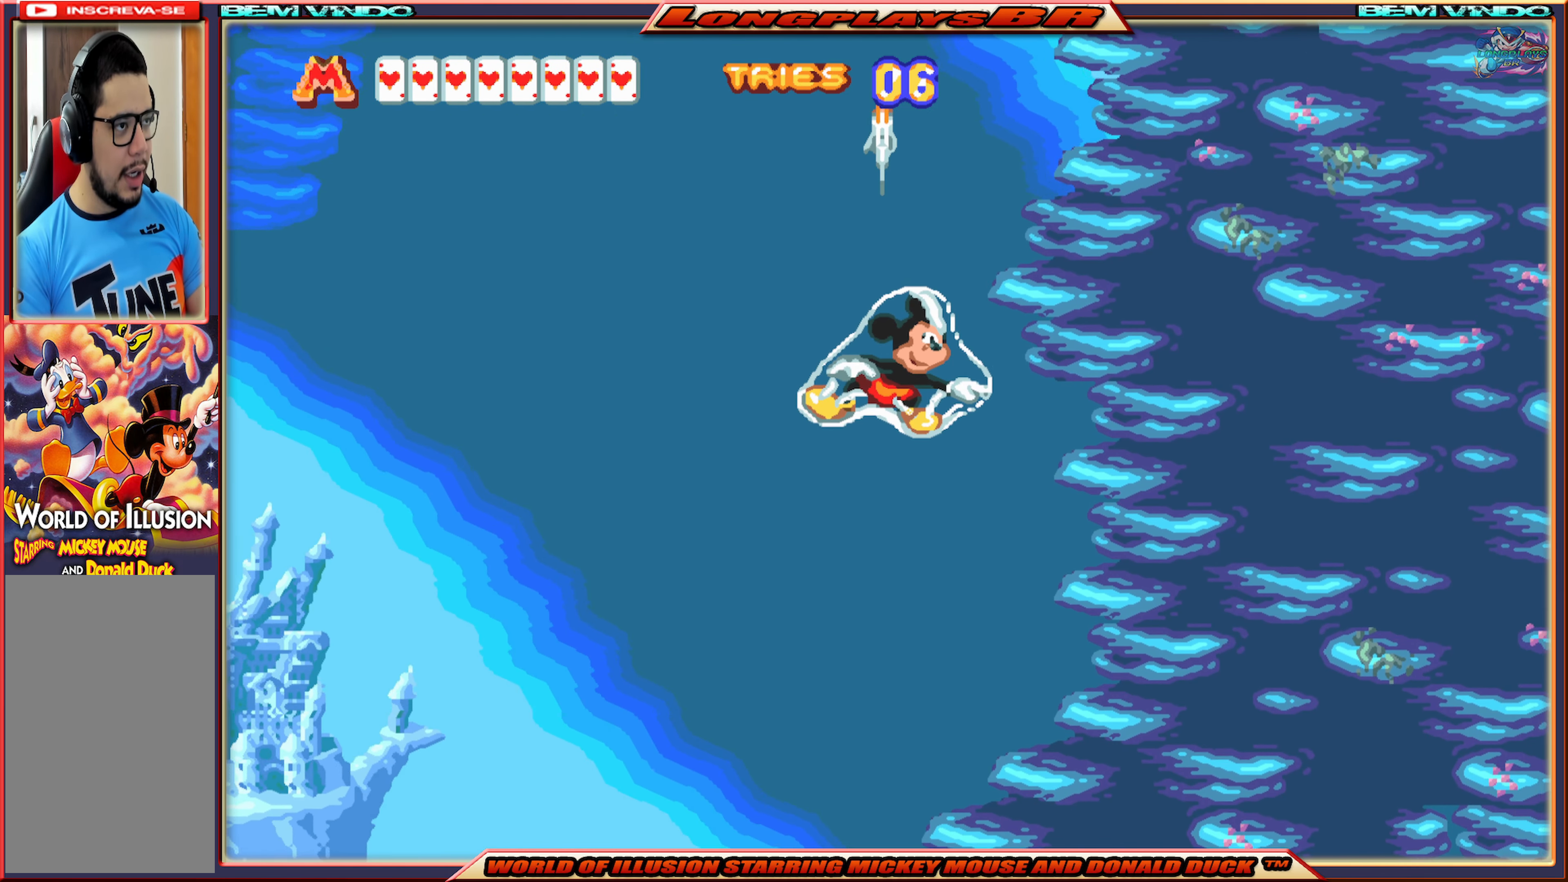
{"buttons": ["A"], "events": [[250, "A", "down"], [400, "A", "up"], [467, "A", "down"]]}
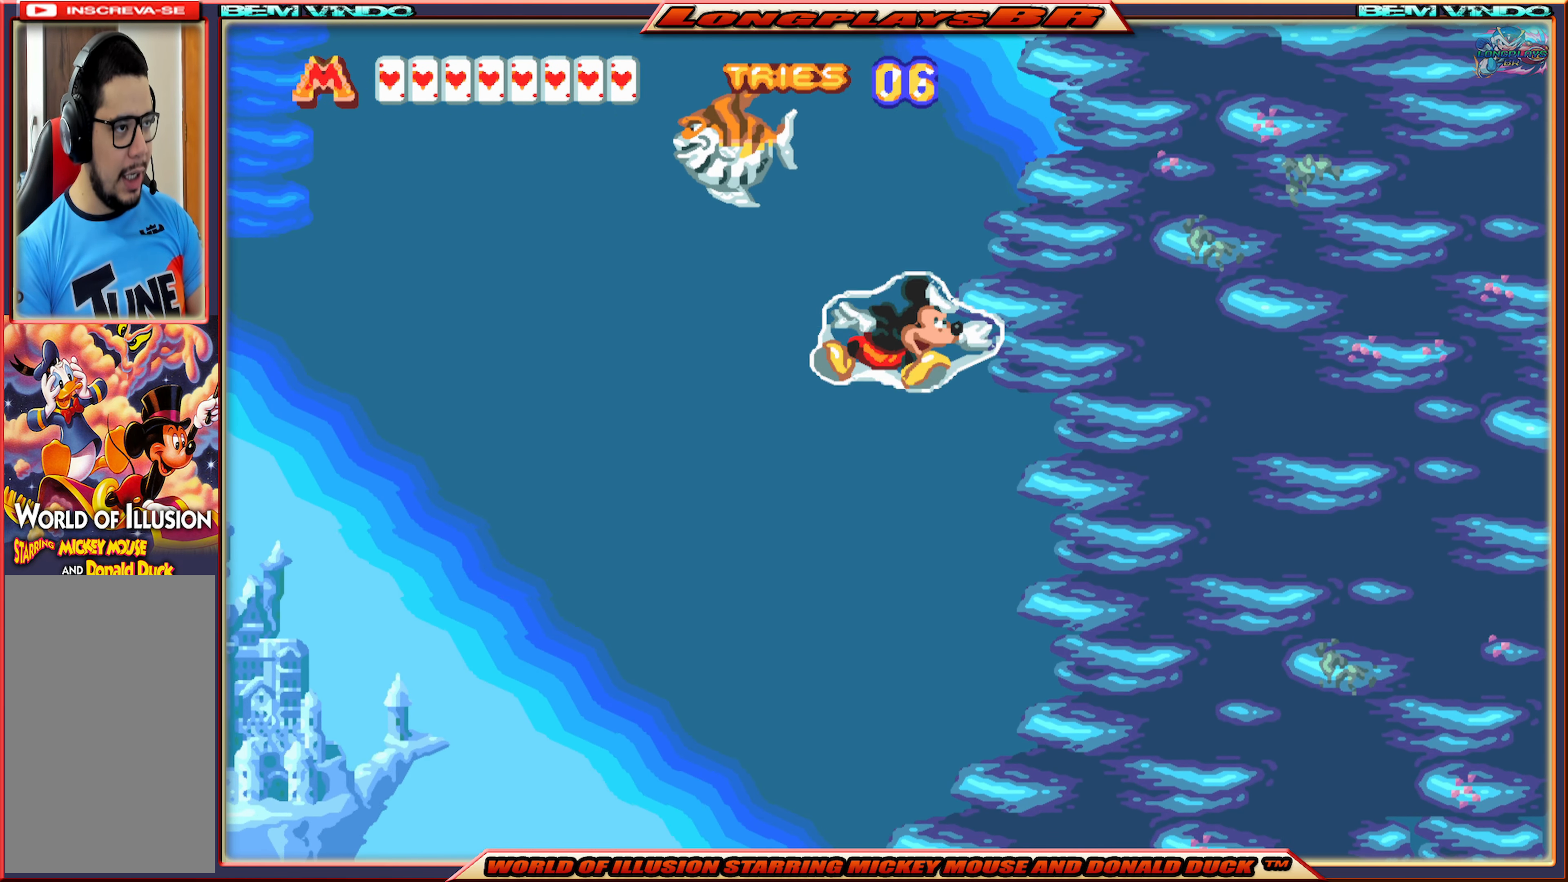
{"buttons": ["A"], "events": [[117, "A", "up"], [184, "A", "down"], [334, "A", "up"], [400, "A", "down"]]}
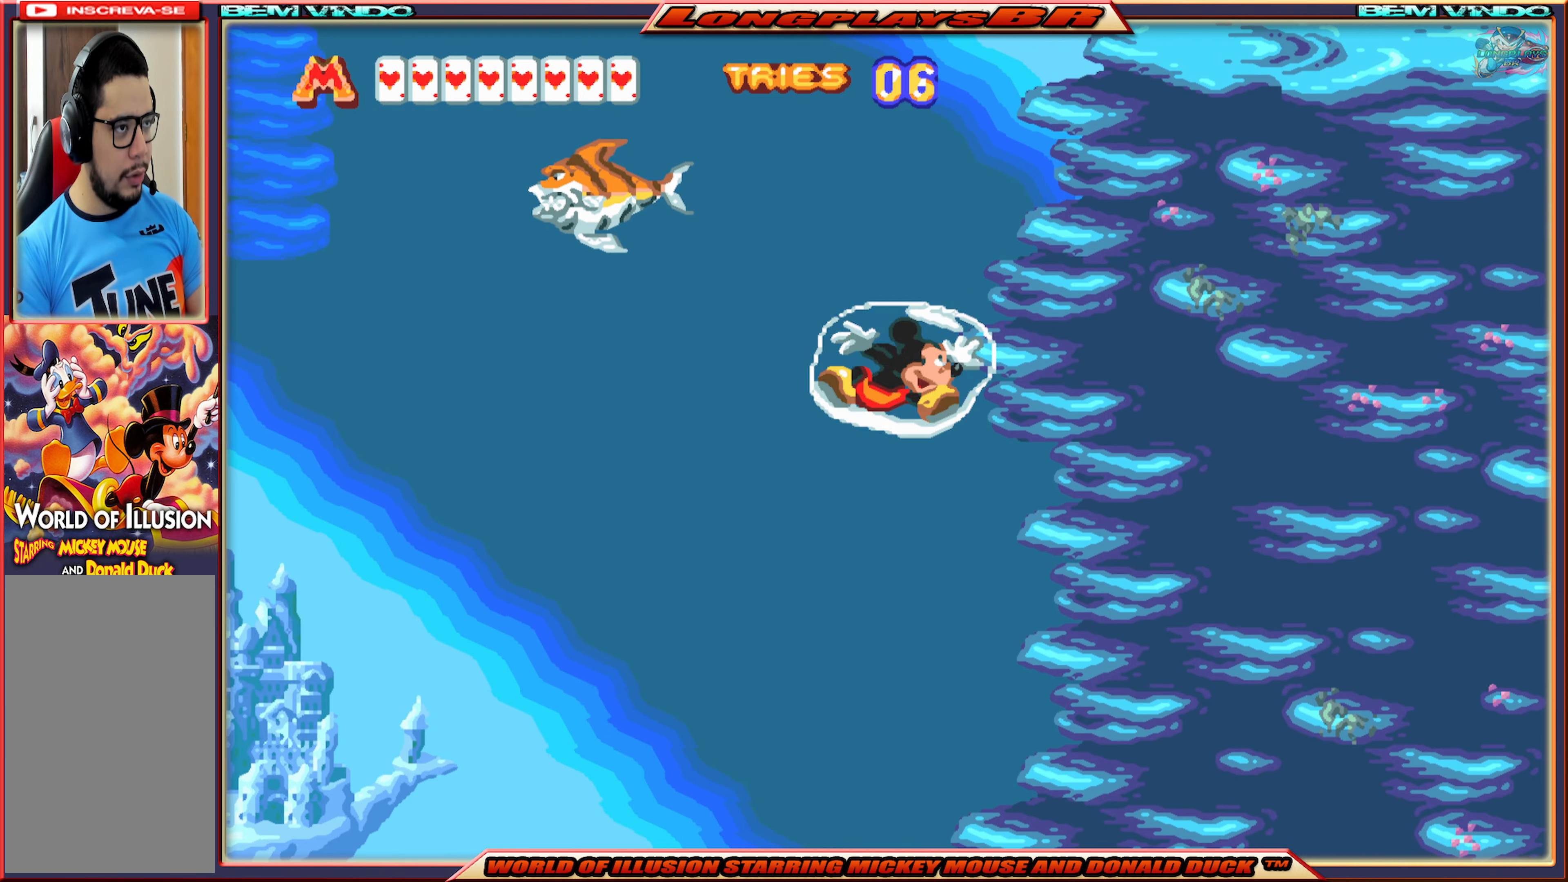
{"buttons": ["A"], "events": [[34, "A", "up"], [100, "A", "down"], [250, "A", "up"], [300, "A", "down"], [450, "A", "up"], [484, "A", "down"]]}
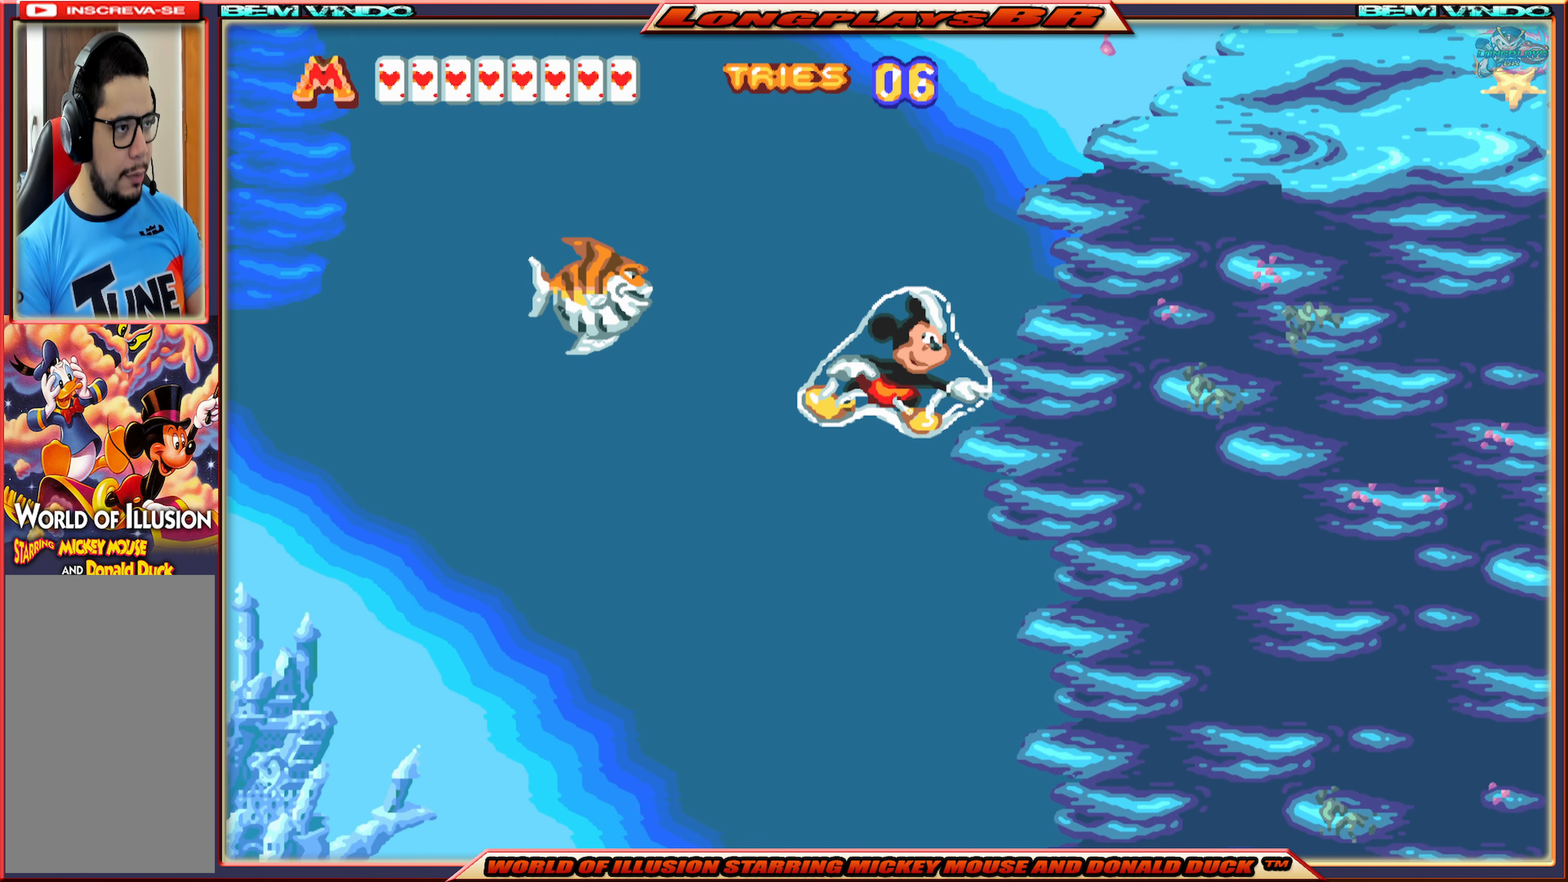
{"buttons": ["A"], "events": [[117, "A", "up"], [150, "A", "down"], [284, "A", "up"], [334, "A", "down"], [450, "A", "up"], [484, "A", "down"]]}
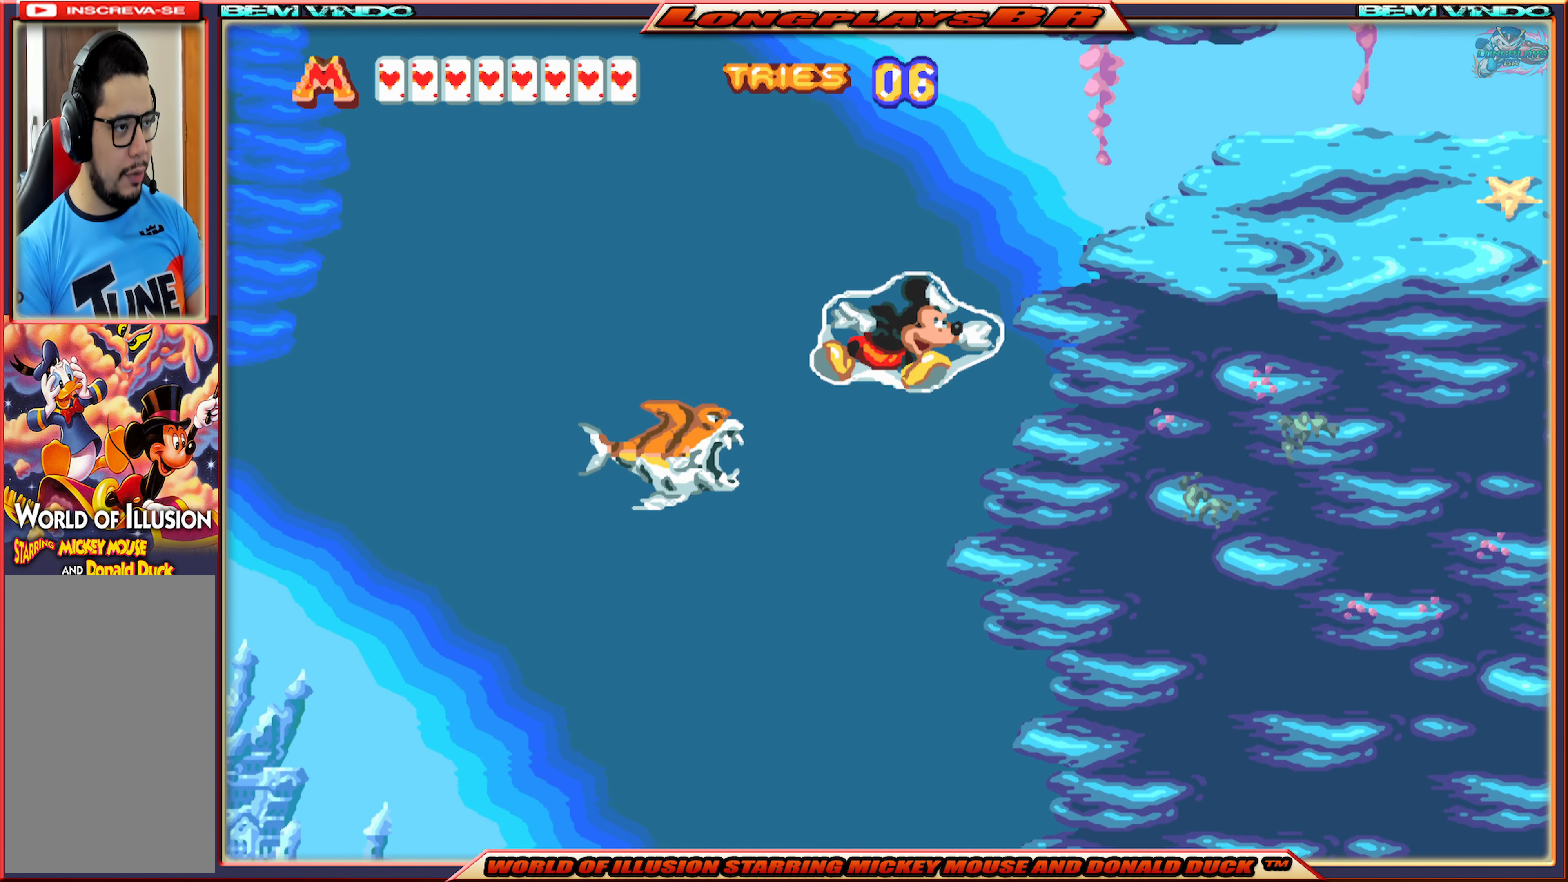
{"buttons": ["A", "DPAD_RIGHT"], "events": [[100, "A", "up"], [167, "A", "down"], [250, "DPAD_RIGHT", "down"], [267, "A", "up"], [317, "A", "down"], [434, "A", "up"], [467, "A", "down"]]}
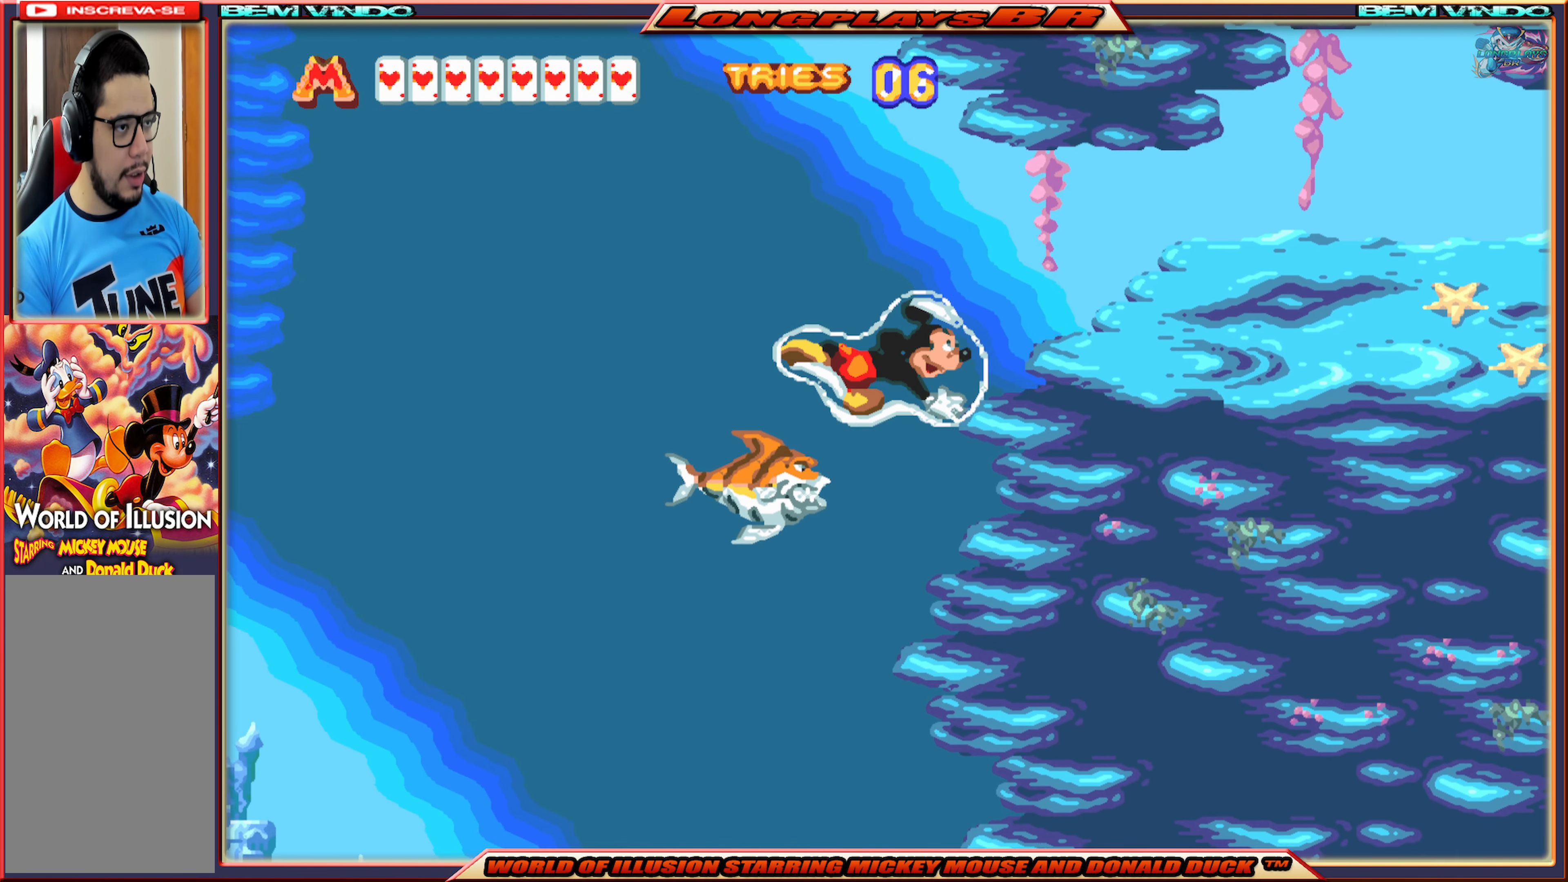
{"buttons": ["DPAD_RIGHT"], "events": [[100, "A", "up"], [150, "A", "down"], [267, "A", "up"], [350, "A", "down"], [450, "A", "up"]]}
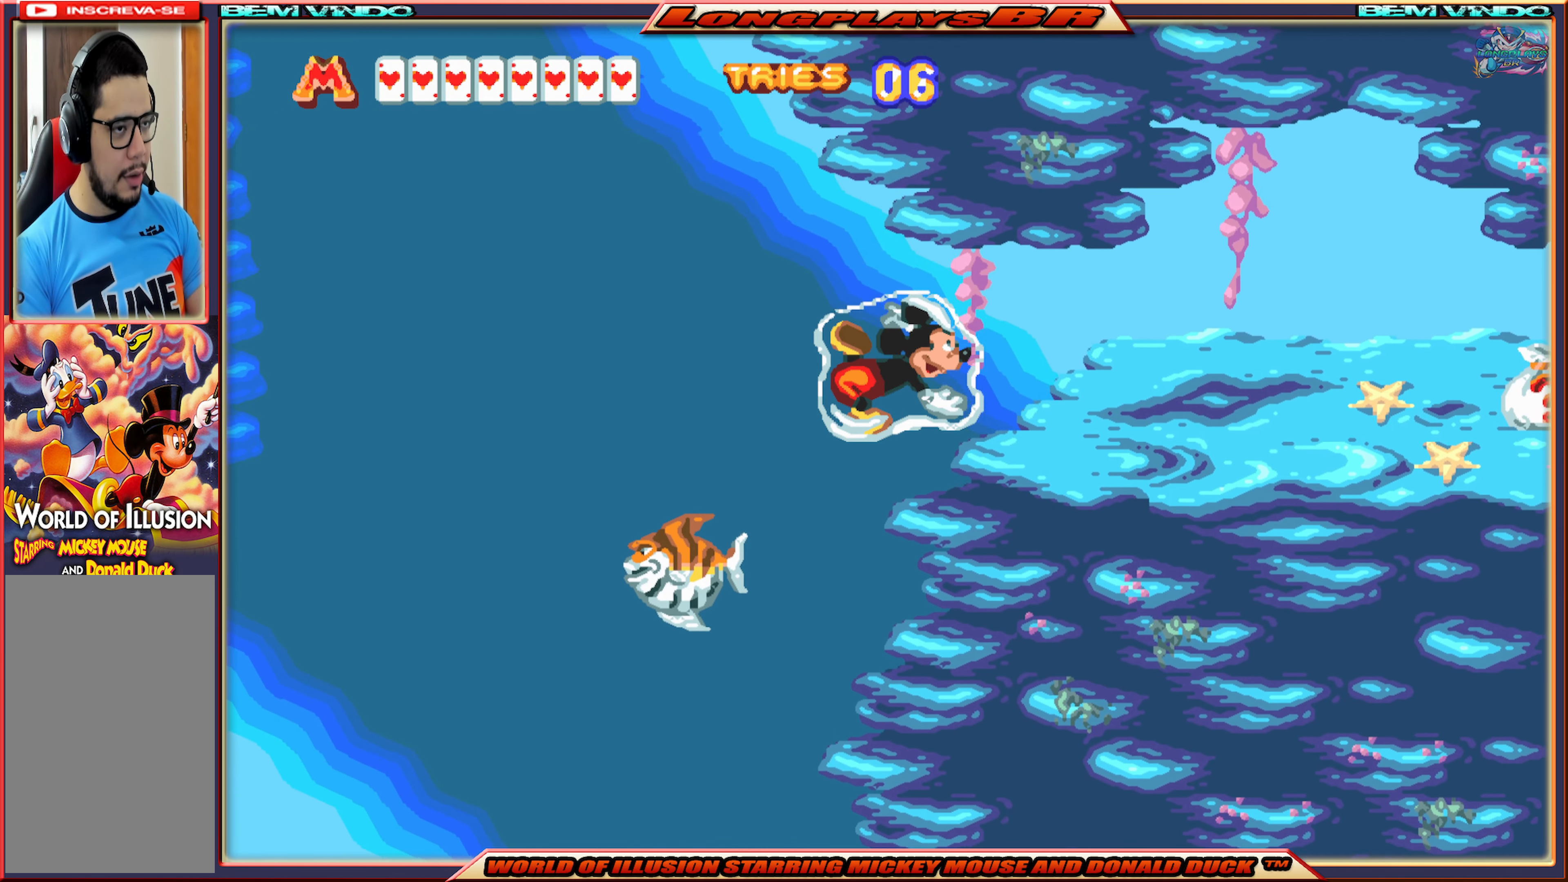
{"buttons": ["A", "DPAD_RIGHT"], "events": [[50, "A", "down"], [150, "A", "up"], [267, "A", "down"], [367, "A", "up"], [467, "A", "down"]]}
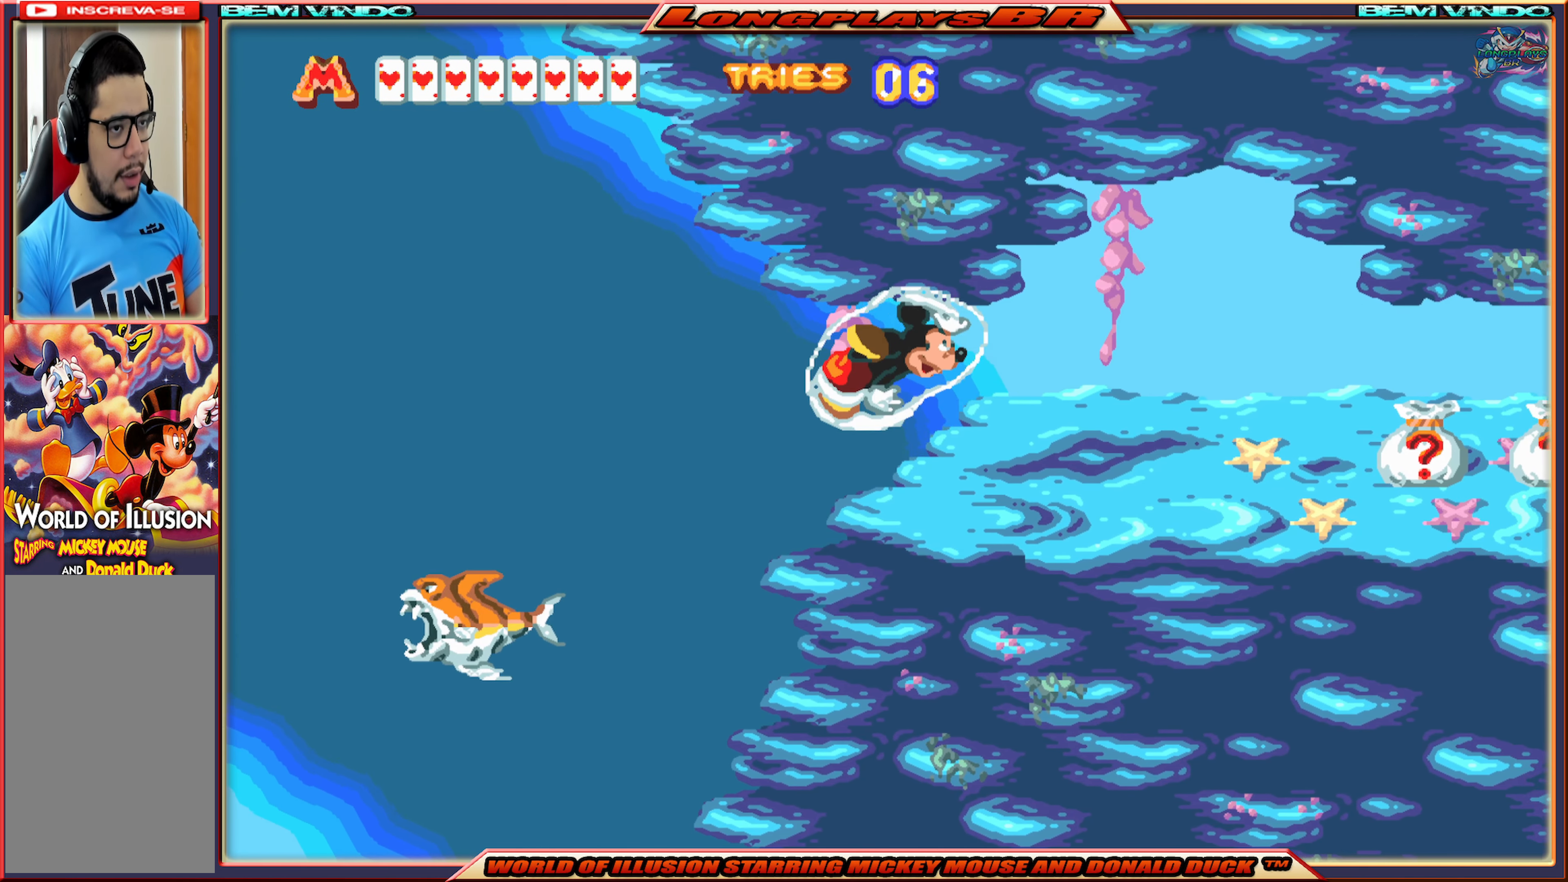
{"buttons": ["DPAD_RIGHT"], "events": [[100, "A", "up"]]}
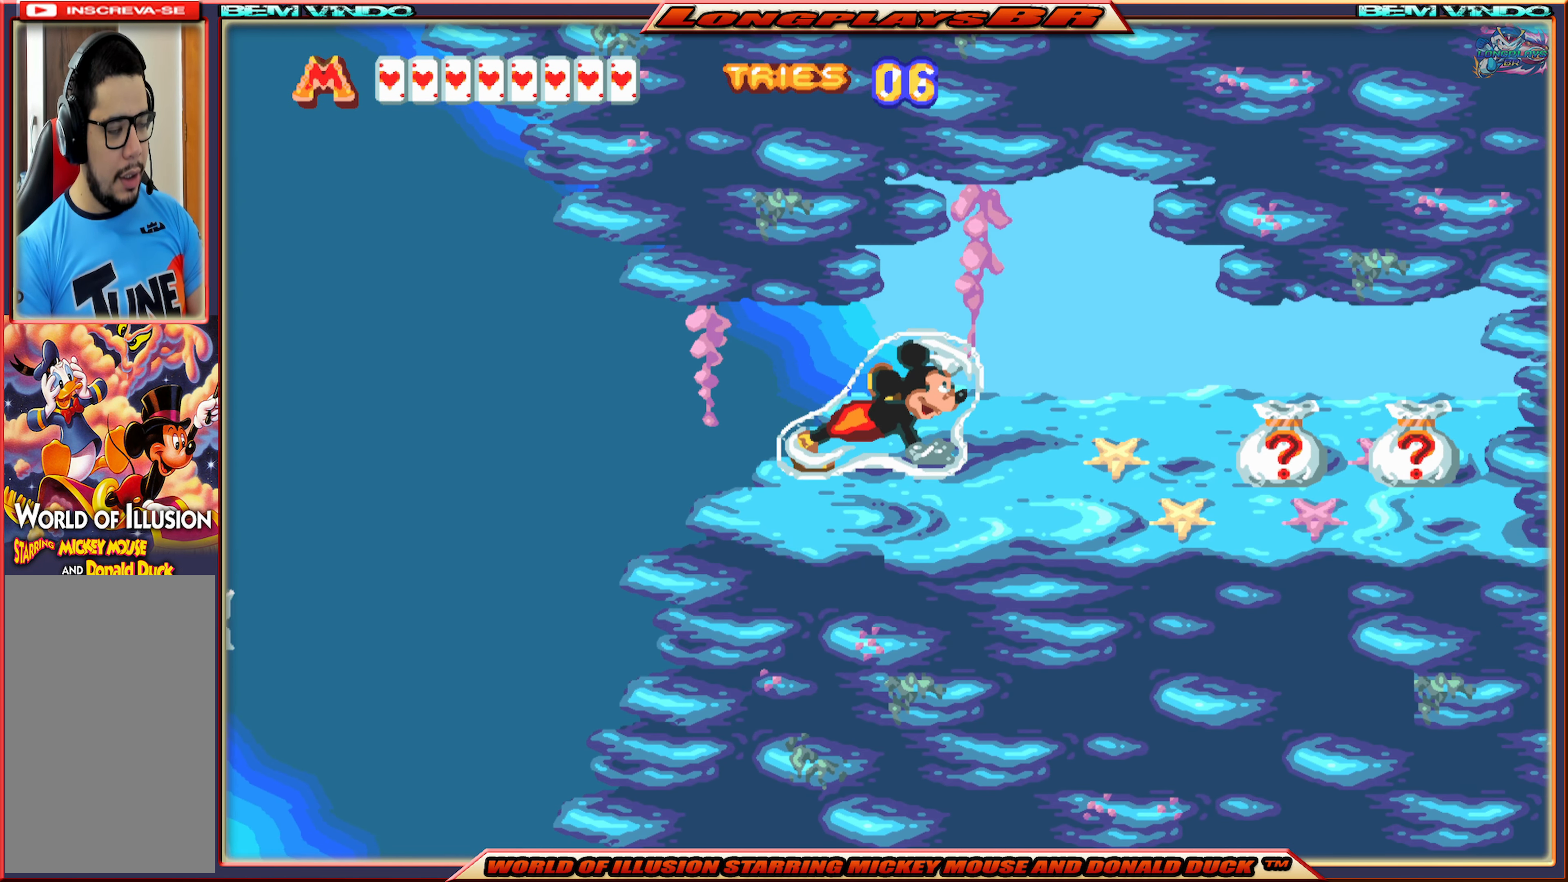
{"buttons": ["DPAD_RIGHT"], "events": []}